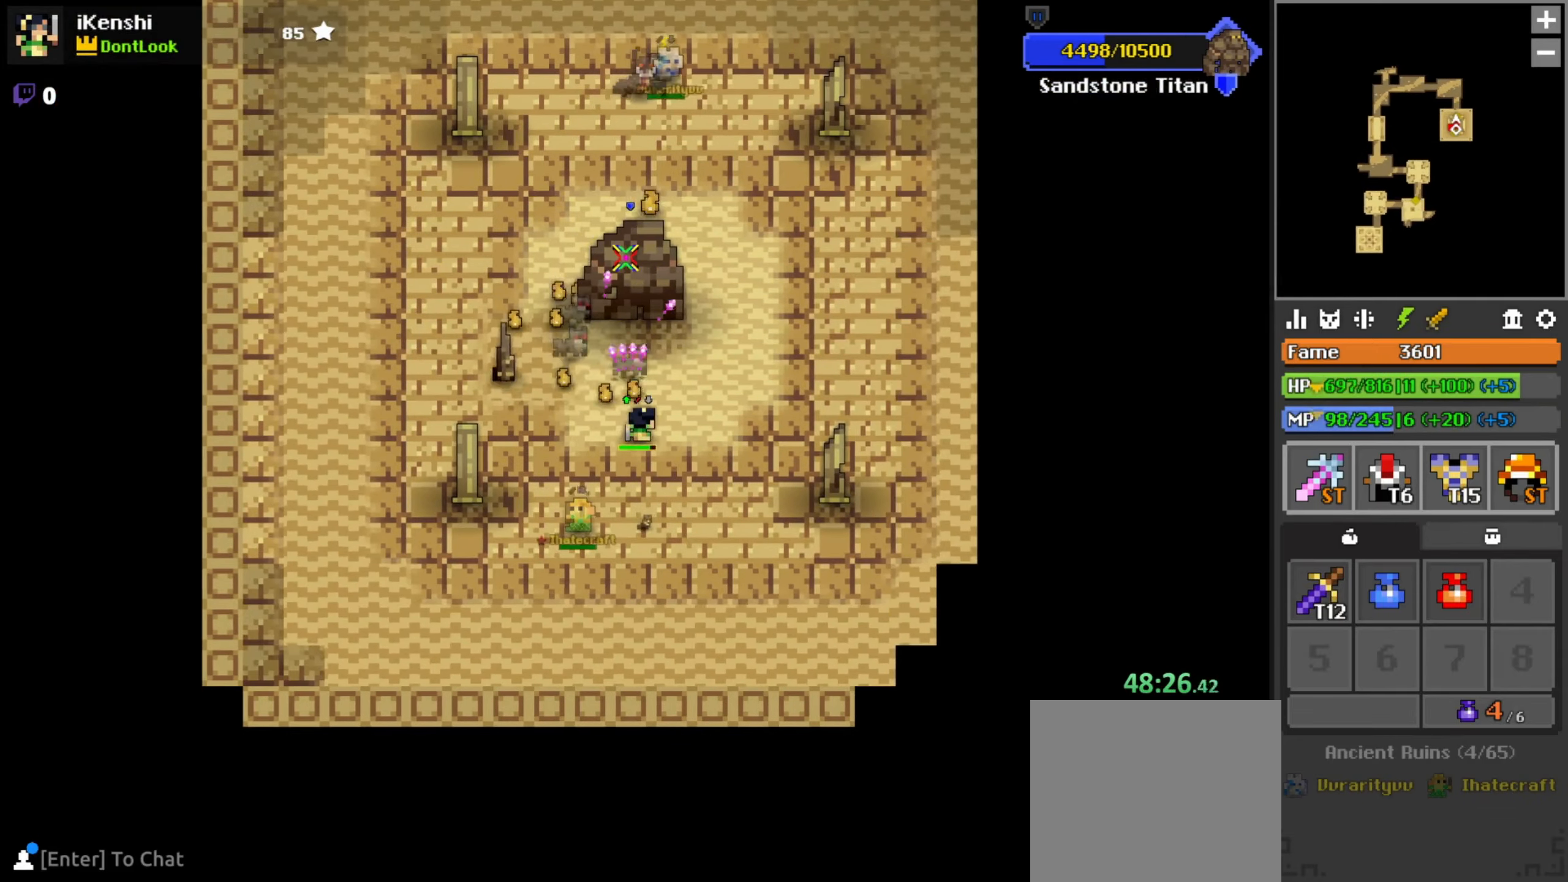
Gameplay with keyboard and mouse; each line is a JSON object with the keys and mouse buttons held at the frame after it. "events" lists presses ("down") and releases ("up") of "a", "c", "d", "e", "f", "q", "r", "s", "space", "w", "x", "z" and "mouse_left" between this image and that frame as [ms after this image, input, new state], when the widget could be followed in between. "mouse_left" = the "left" button of the "mouse" list. No other keys are recorded. Mouse movement is not recorded.
{"keys": [], "mouse": ["left"], "events": [[33, "space", "down"], [66, "space", "up"], [150, "s", "down"], [166, "s", "up"], [350, "d", "down"], [383, "d", "up"]]}
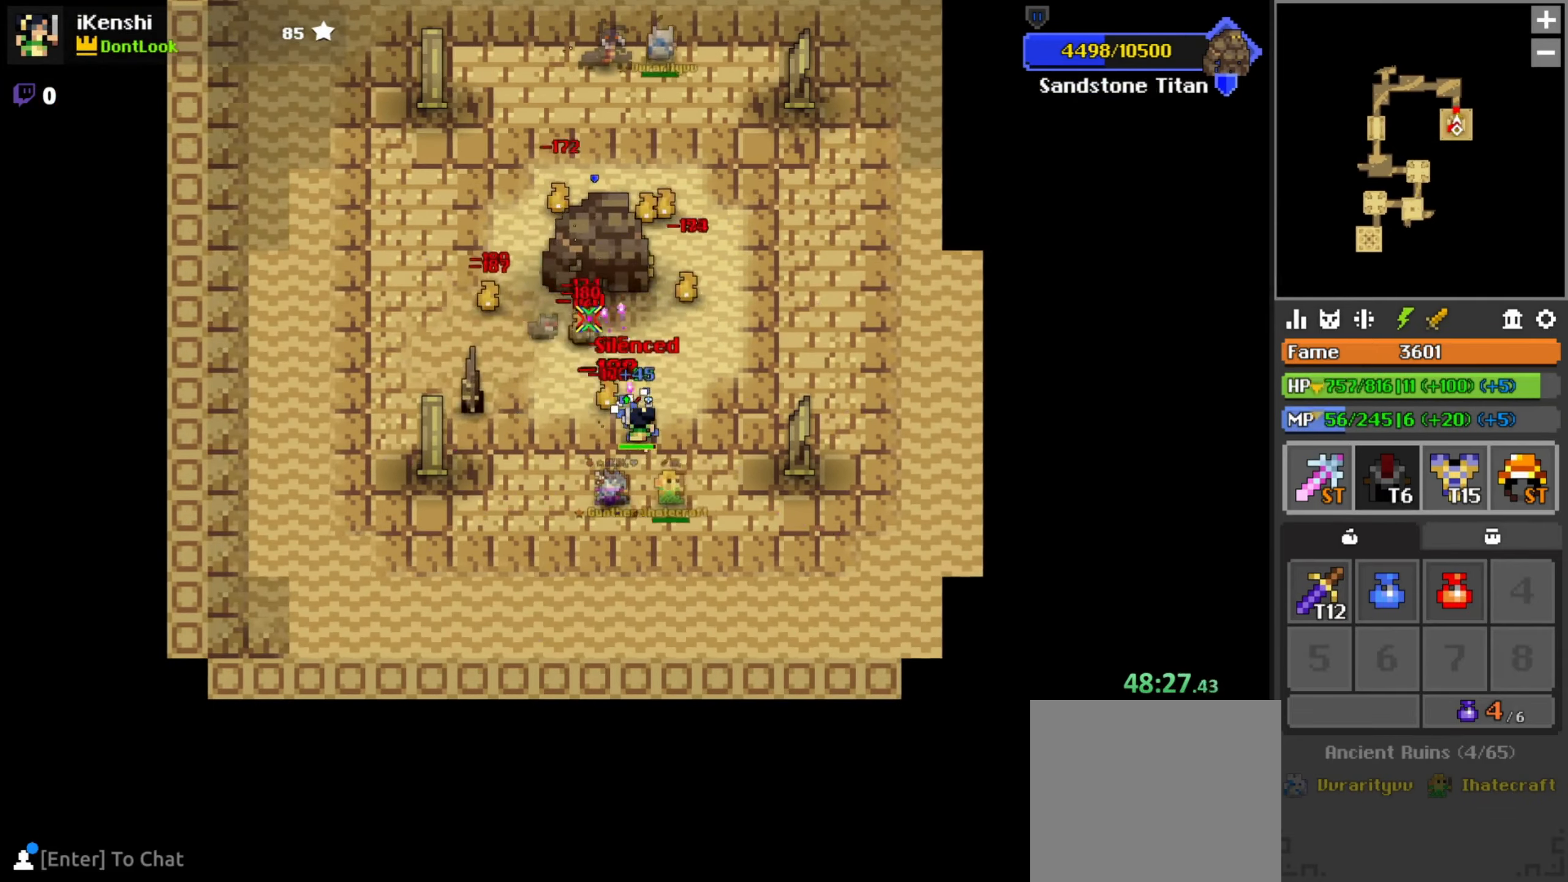
{"keys": ["w"], "mouse": ["left"], "events": [[300, "s", "down"], [333, "s", "up"], [483, "w", "down"]]}
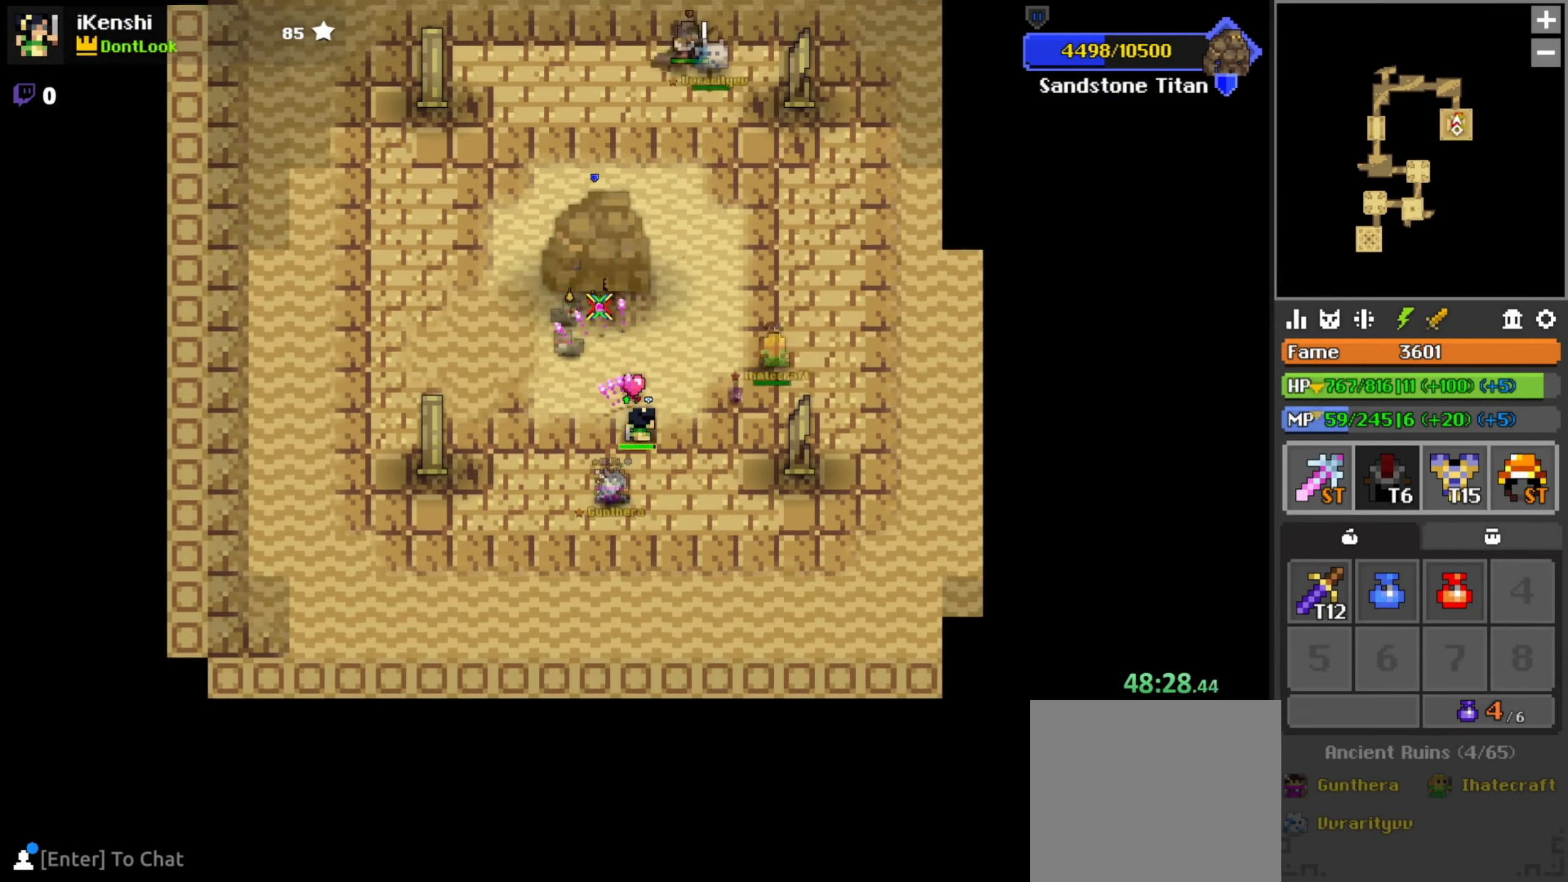
{"keys": [], "mouse": ["left"], "events": [[16, "w", "up"], [416, "space", "down"], [450, "space", "up"]]}
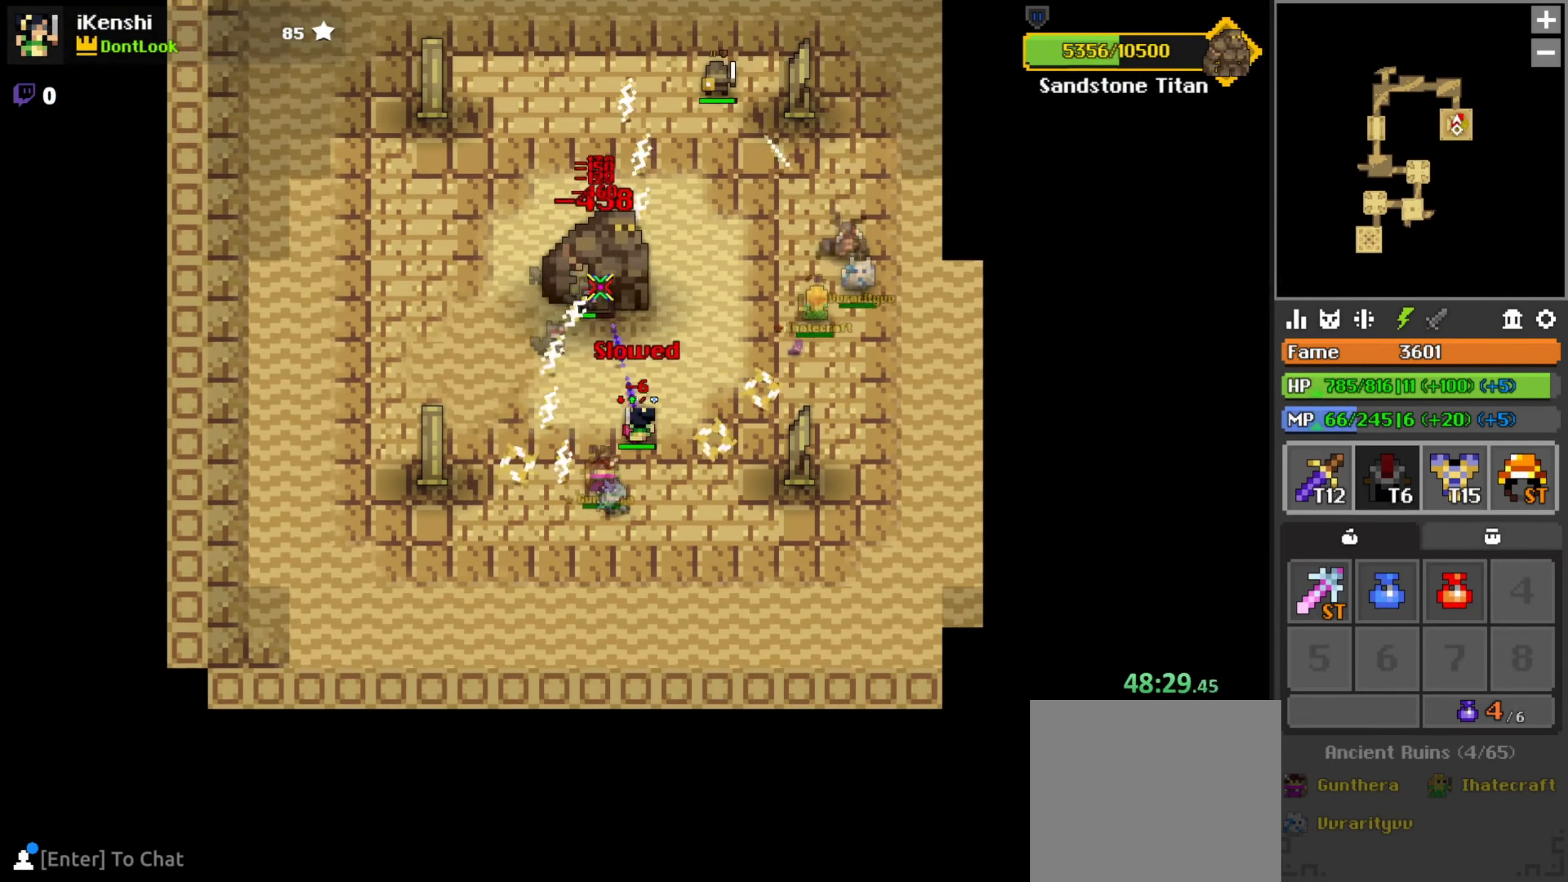
{"keys": [], "mouse": ["left"], "events": []}
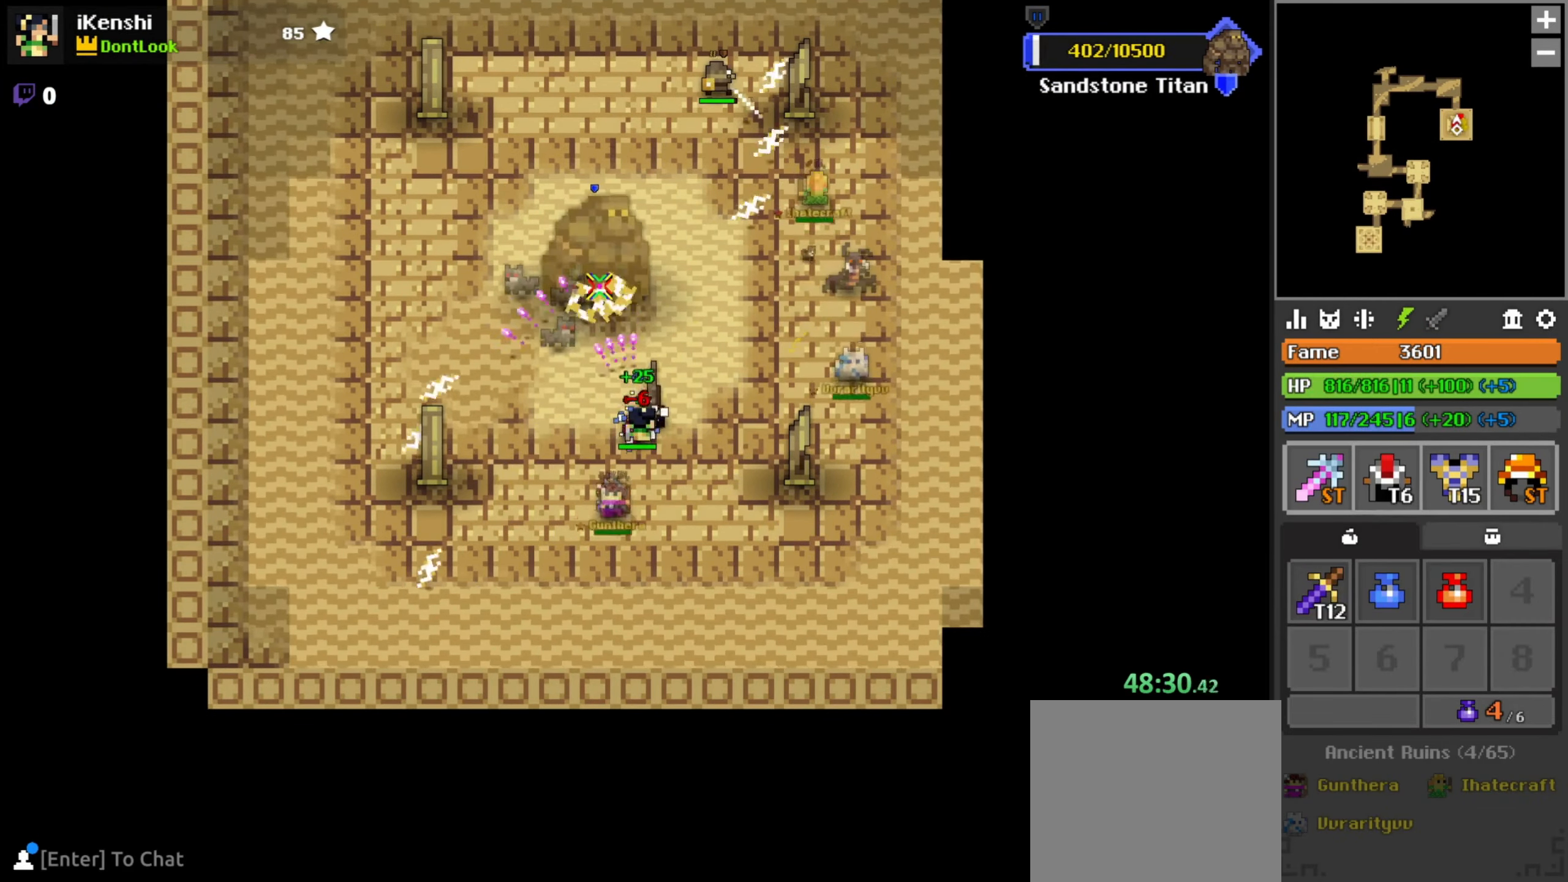
{"keys": [], "mouse": ["left"], "events": [[66, "a", "down"], [83, "w", "down"], [116, "a", "up"], [116, "w", "up"], [166, "space", "down"], [216, "space", "up"], [400, "a", "down"], [400, "s", "down"], [433, "s", "up"], [466, "a", "up"]]}
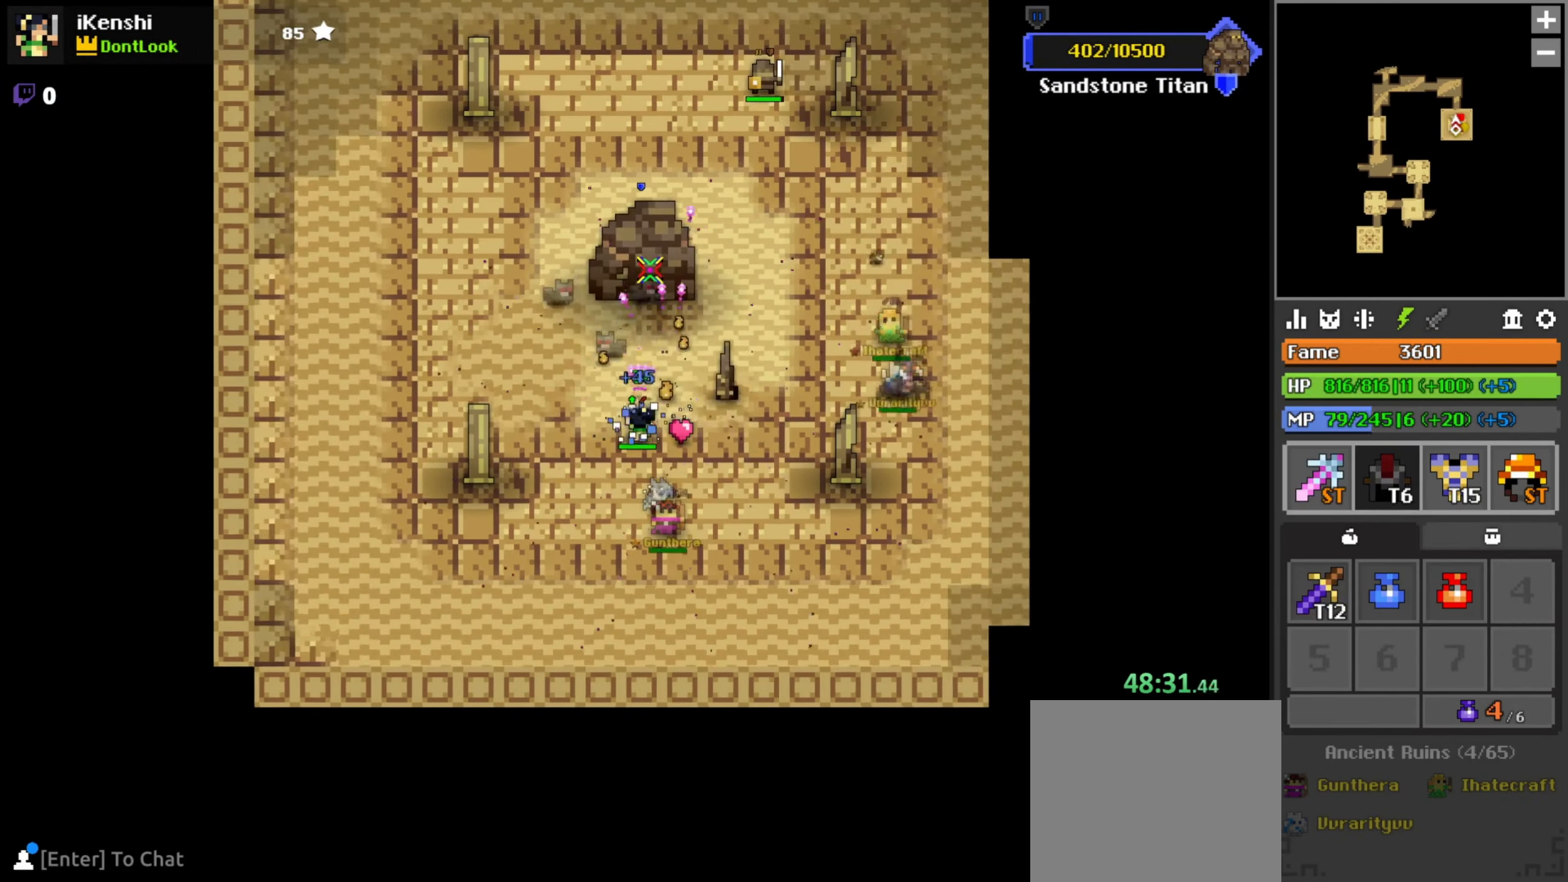
{"keys": [], "mouse": ["left"], "events": [[66, "a", "down"], [100, "a", "up"], [417, "d", "down"], [433, "d", "up"]]}
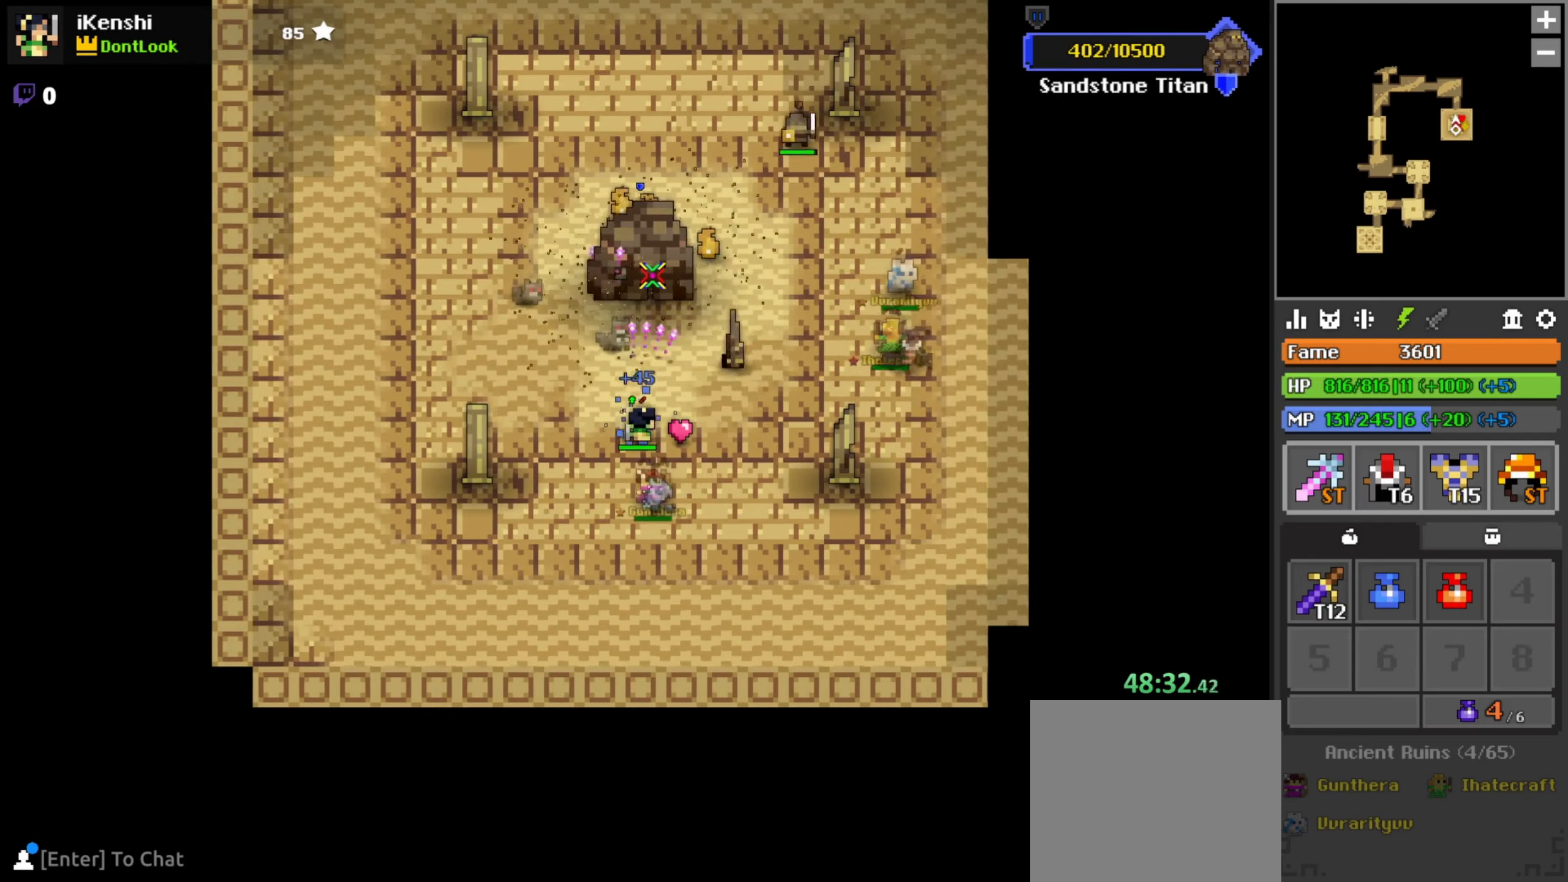
{"keys": [], "mouse": ["left"], "events": [[217, "space", "down"], [267, "space", "up"]]}
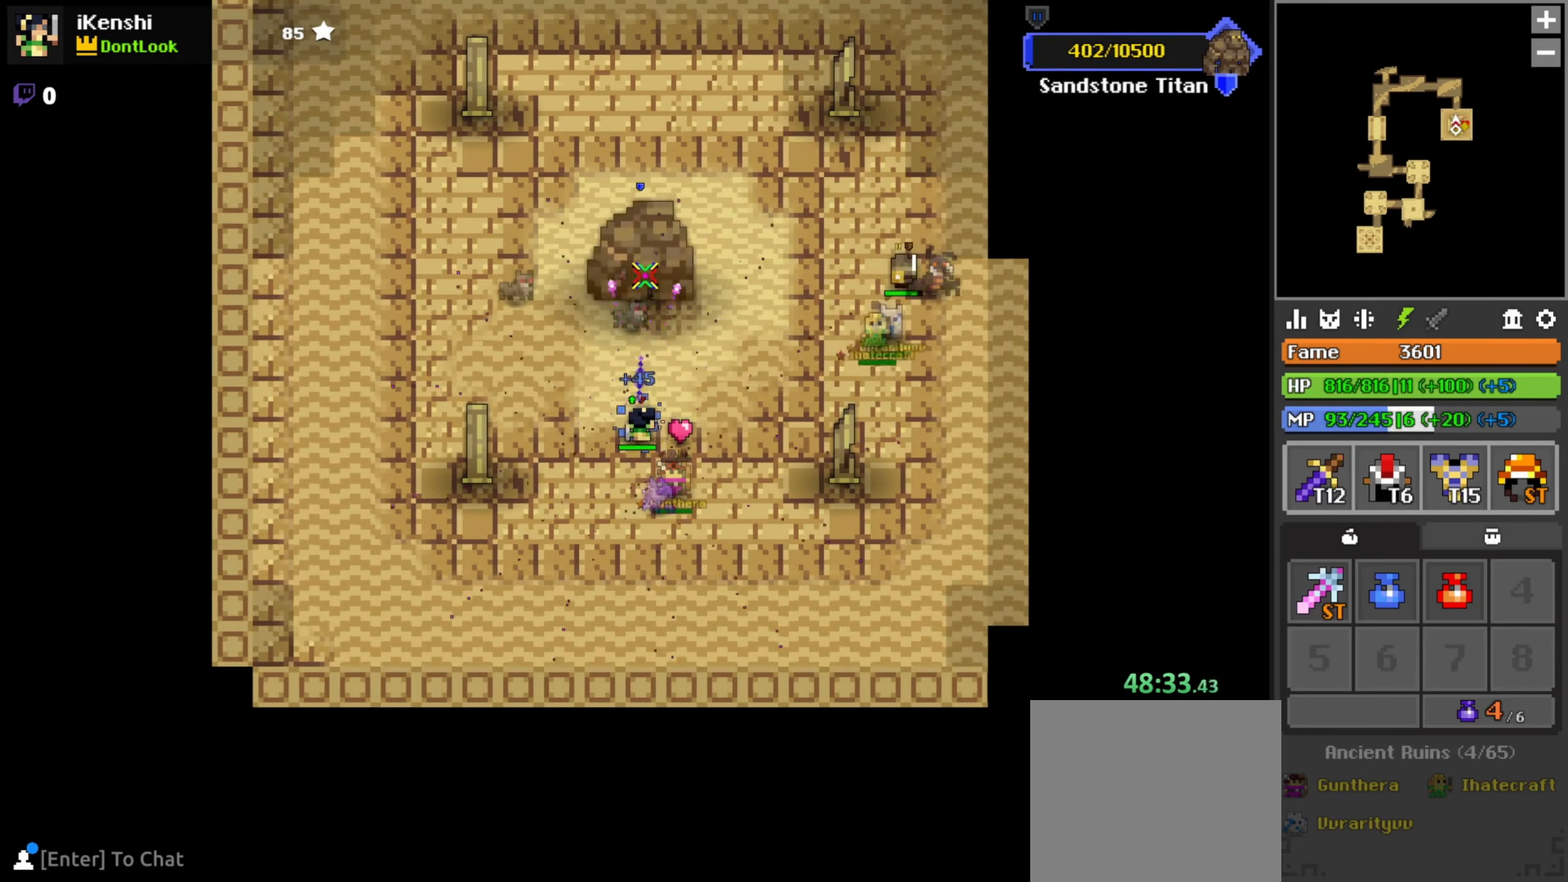
{"keys": [], "mouse": ["left"], "events": [[233, "space", "down"], [300, "space", "up"]]}
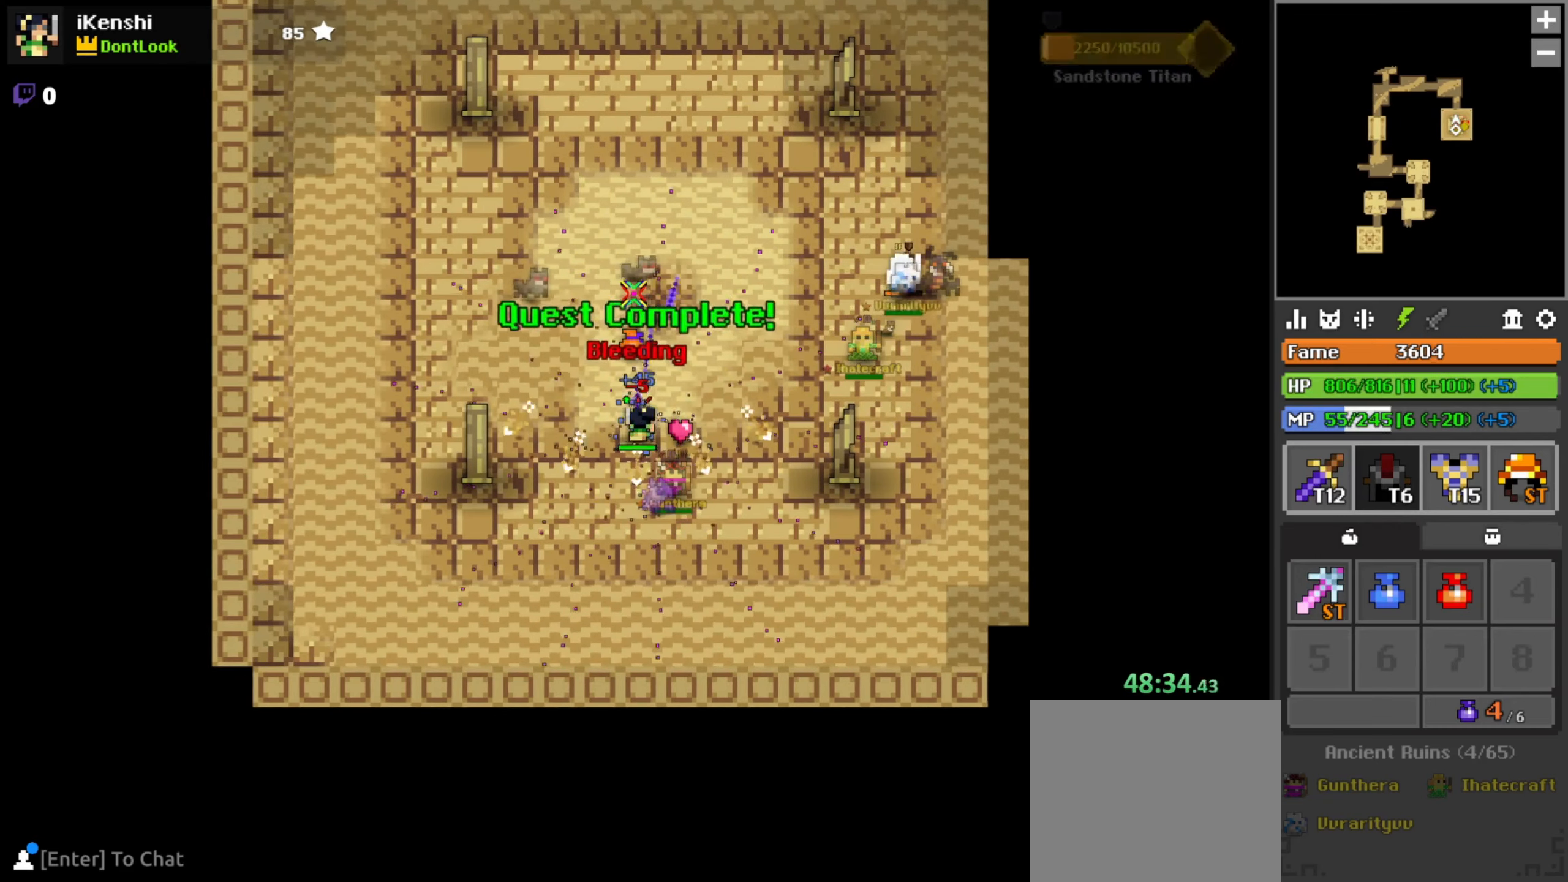
{"keys": [], "mouse": [], "events": [[200, "mouse_left", "up"], [217, "w", "down"], [267, "w", "up"]]}
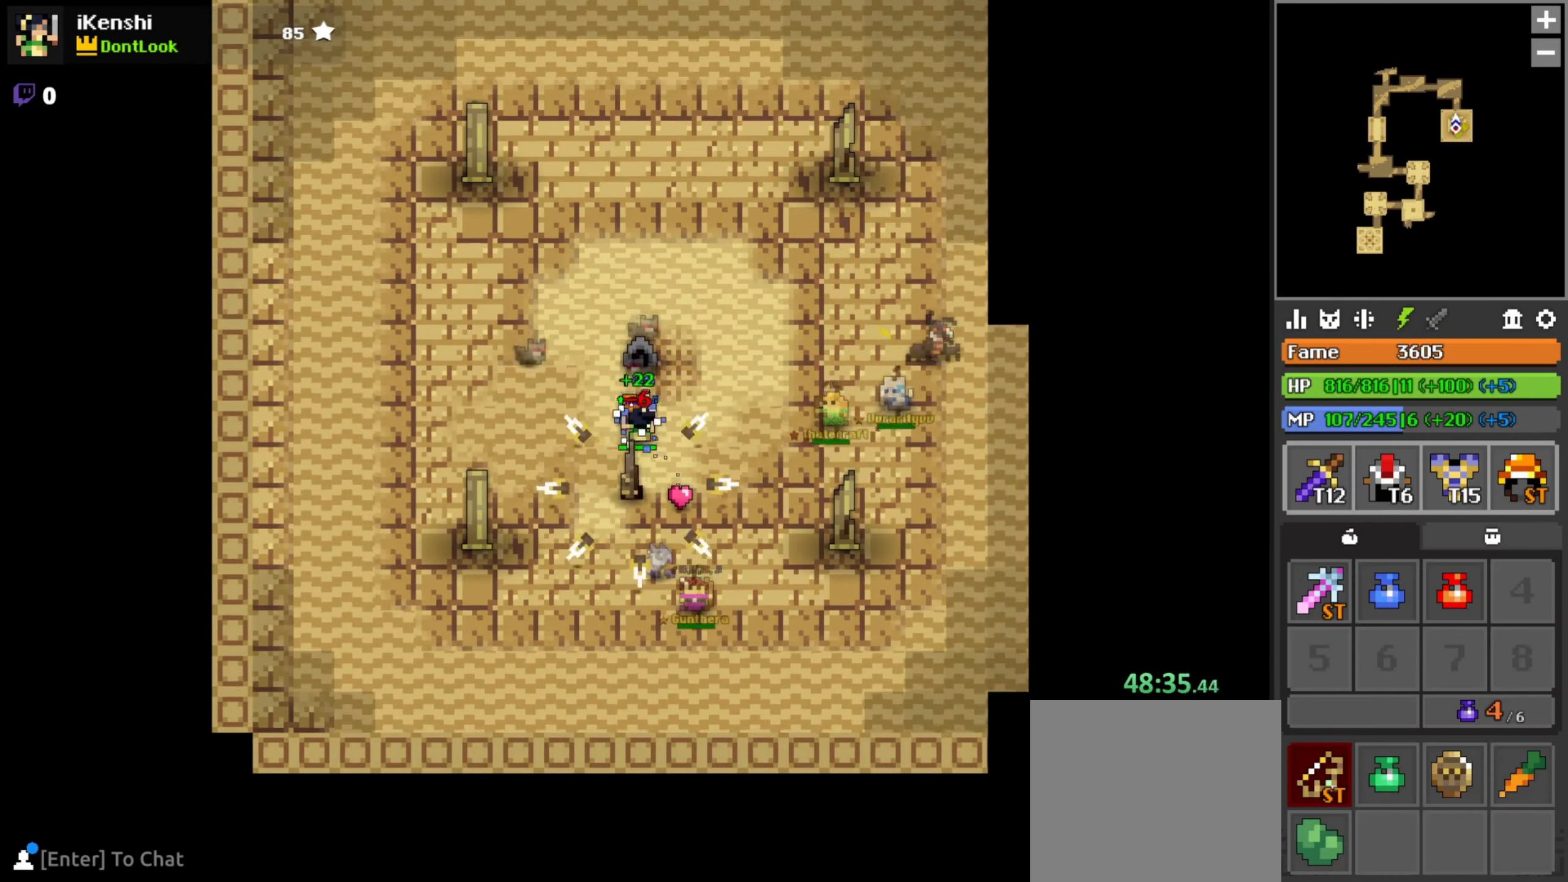
{"keys": [], "mouse": [], "events": [[233, "mouse_left", "down"], [267, "mouse_left", "up"], [300, "mouse_left", "down"], [333, "mouse_left", "up"]]}
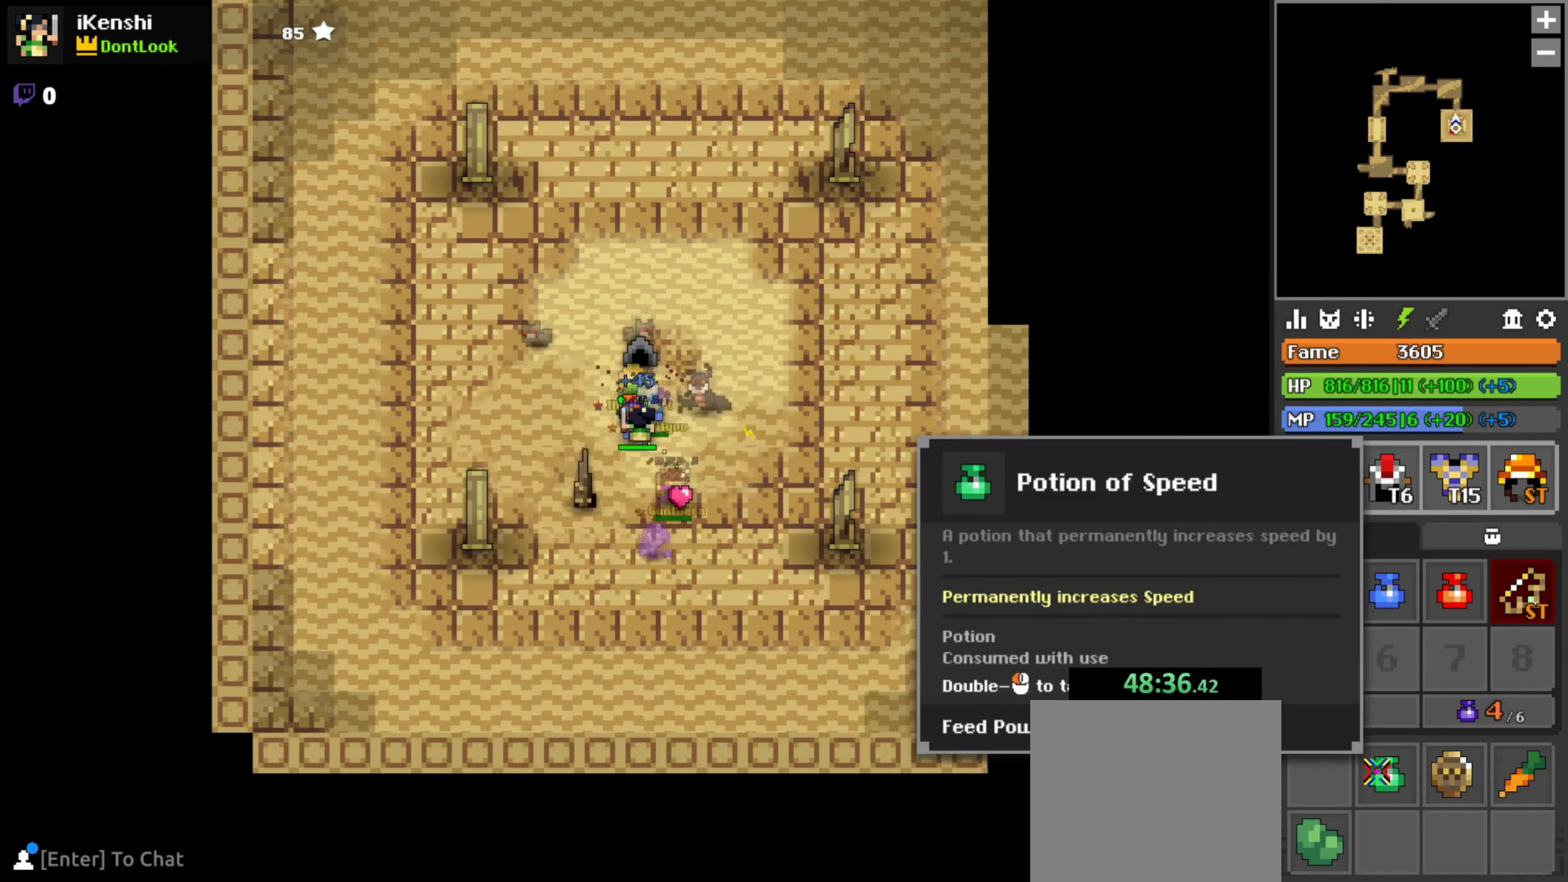
{"keys": [], "mouse": [], "events": [[50, "mouse_left", "down"], [83, "mouse_left", "up"], [117, "mouse_left", "down"], [167, "mouse_left", "up"], [283, "w", "down"], [333, "w", "up"]]}
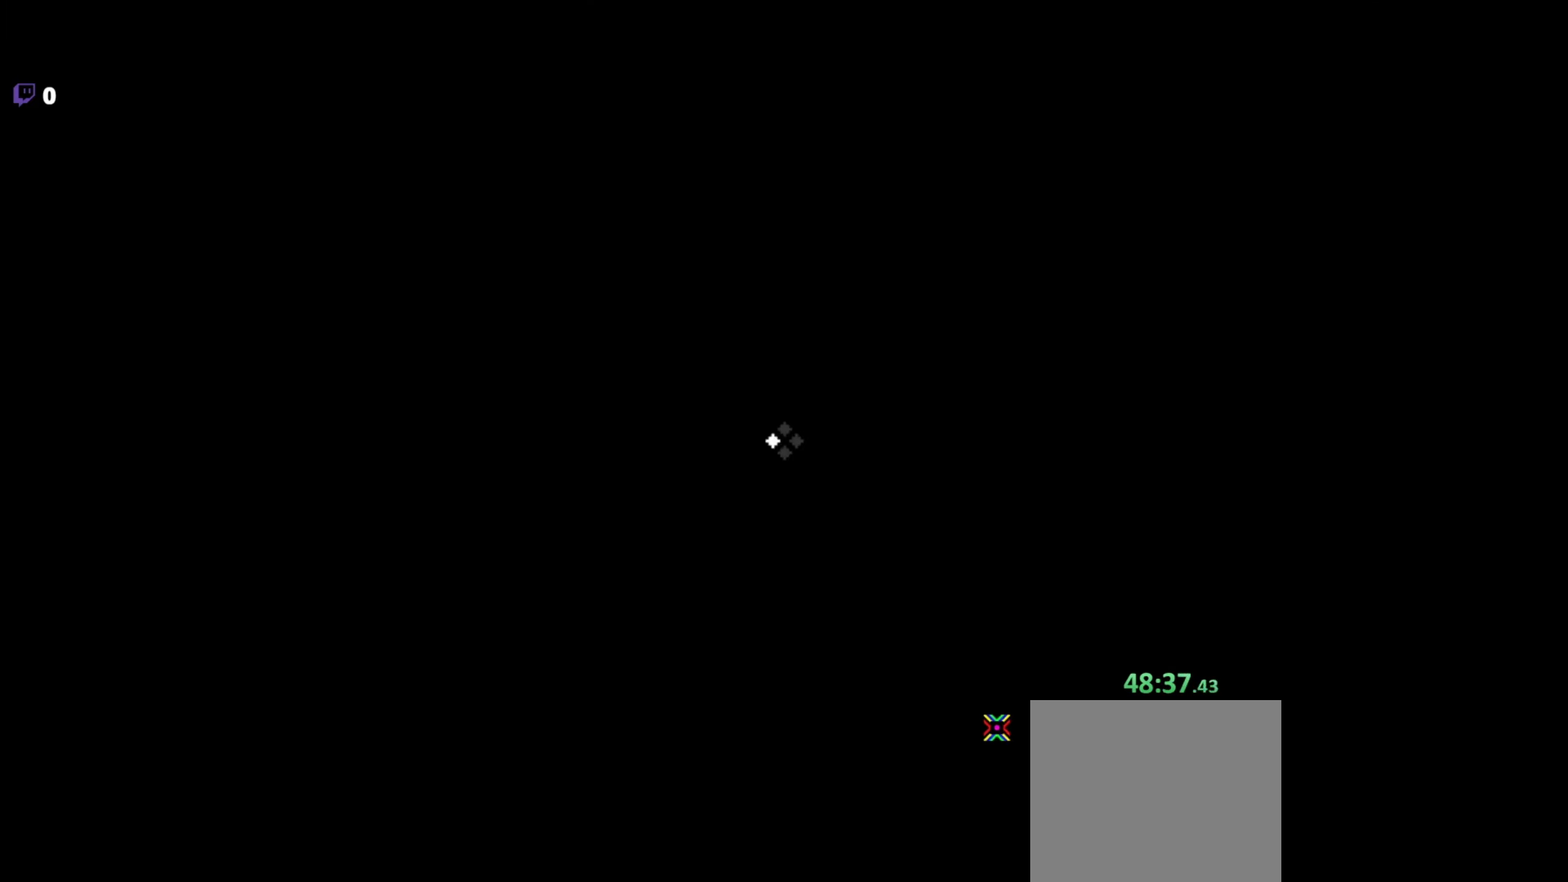
{"keys": [], "mouse": [], "events": []}
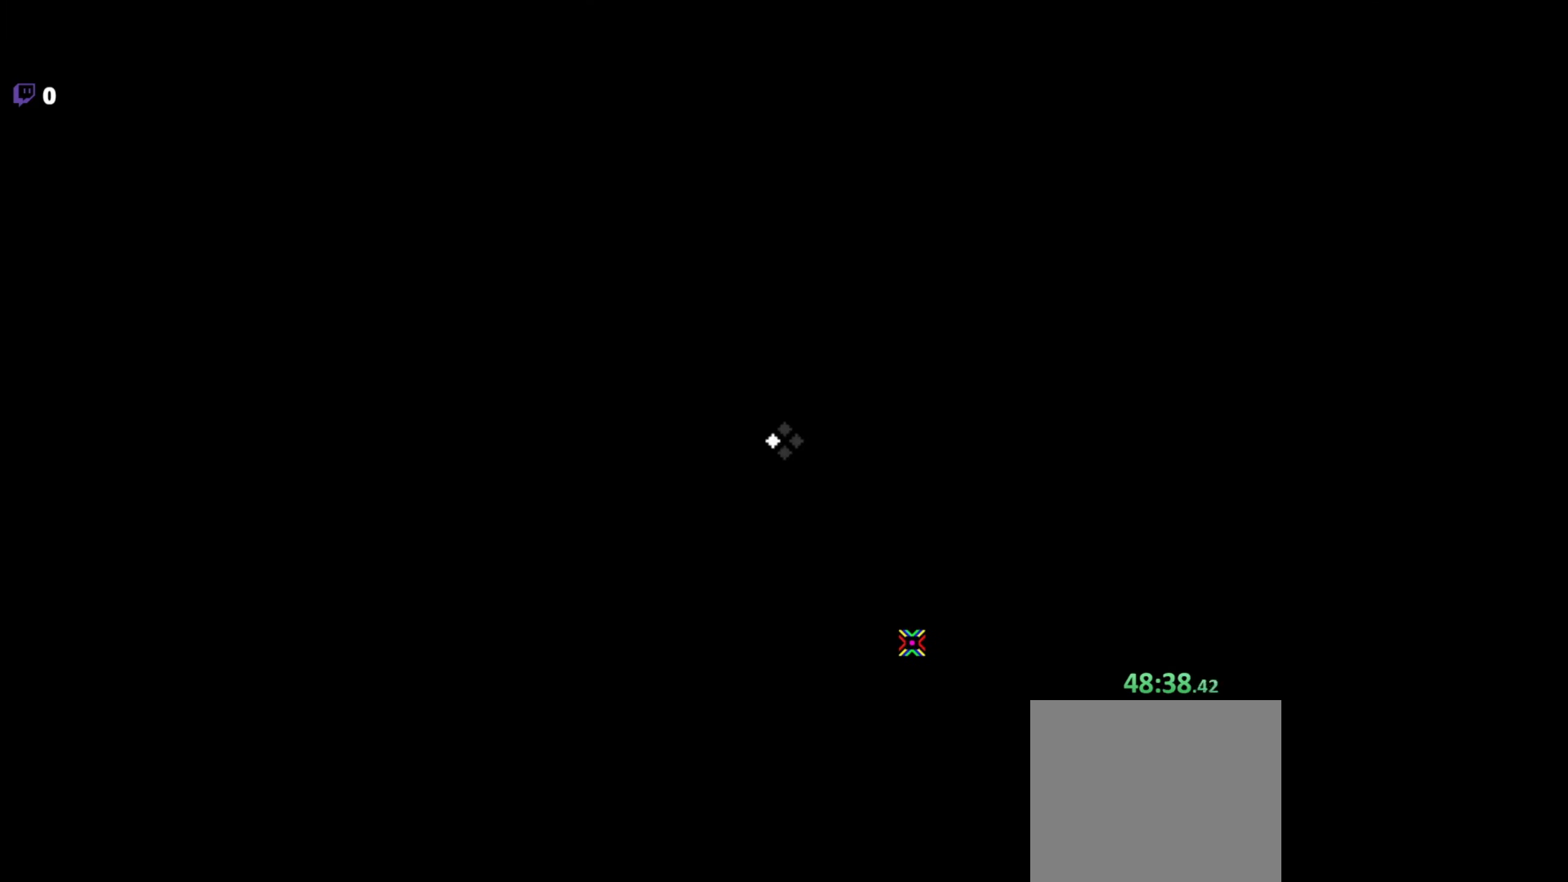
{"keys": [], "mouse": [], "events": []}
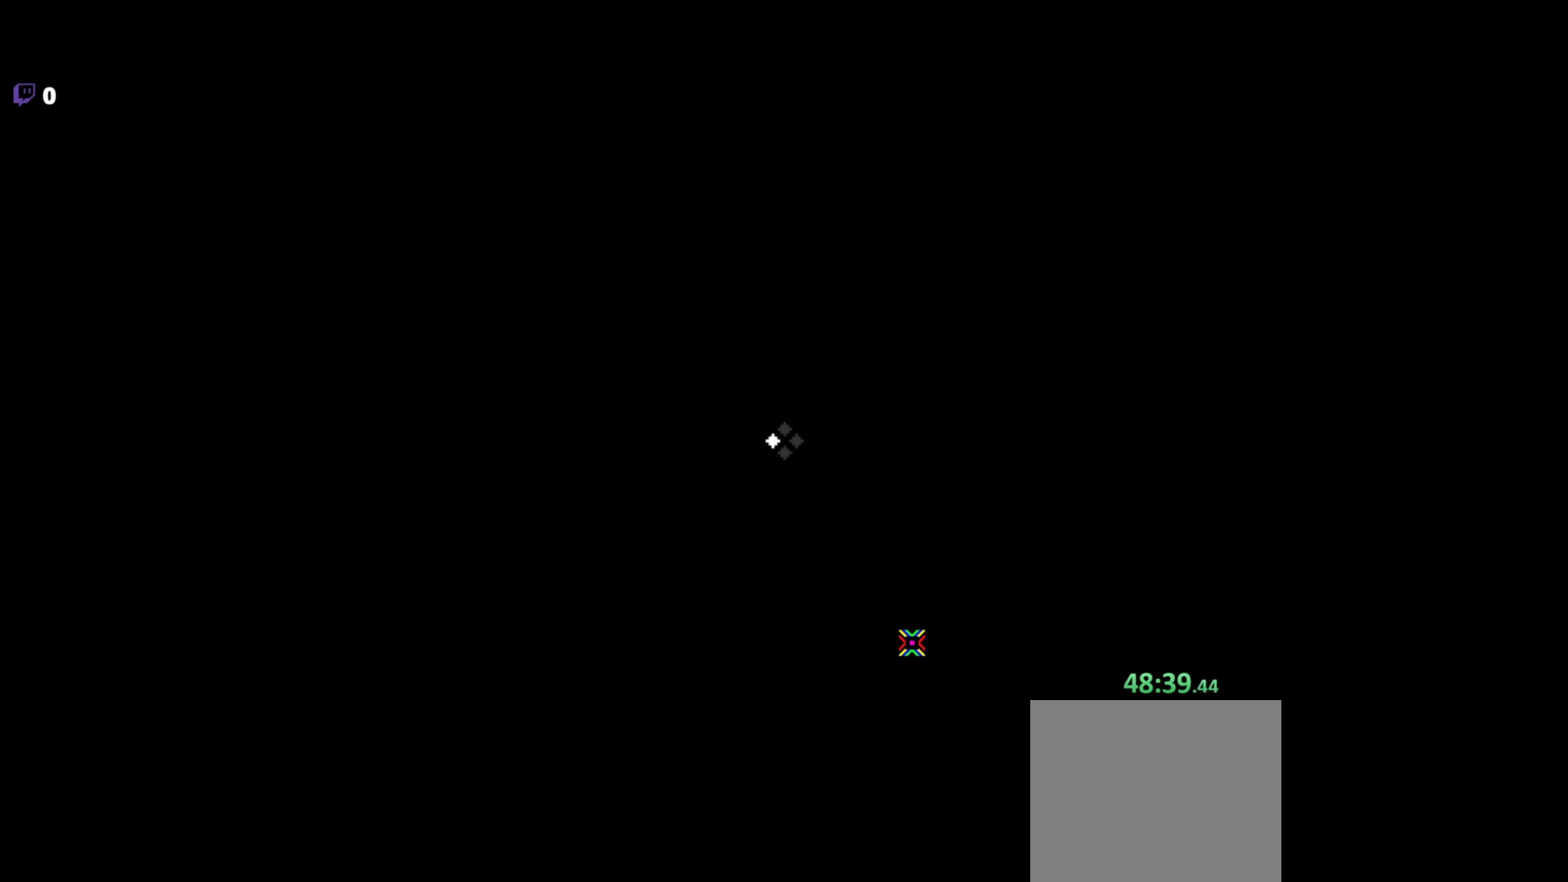
{"keys": [], "mouse": [], "events": []}
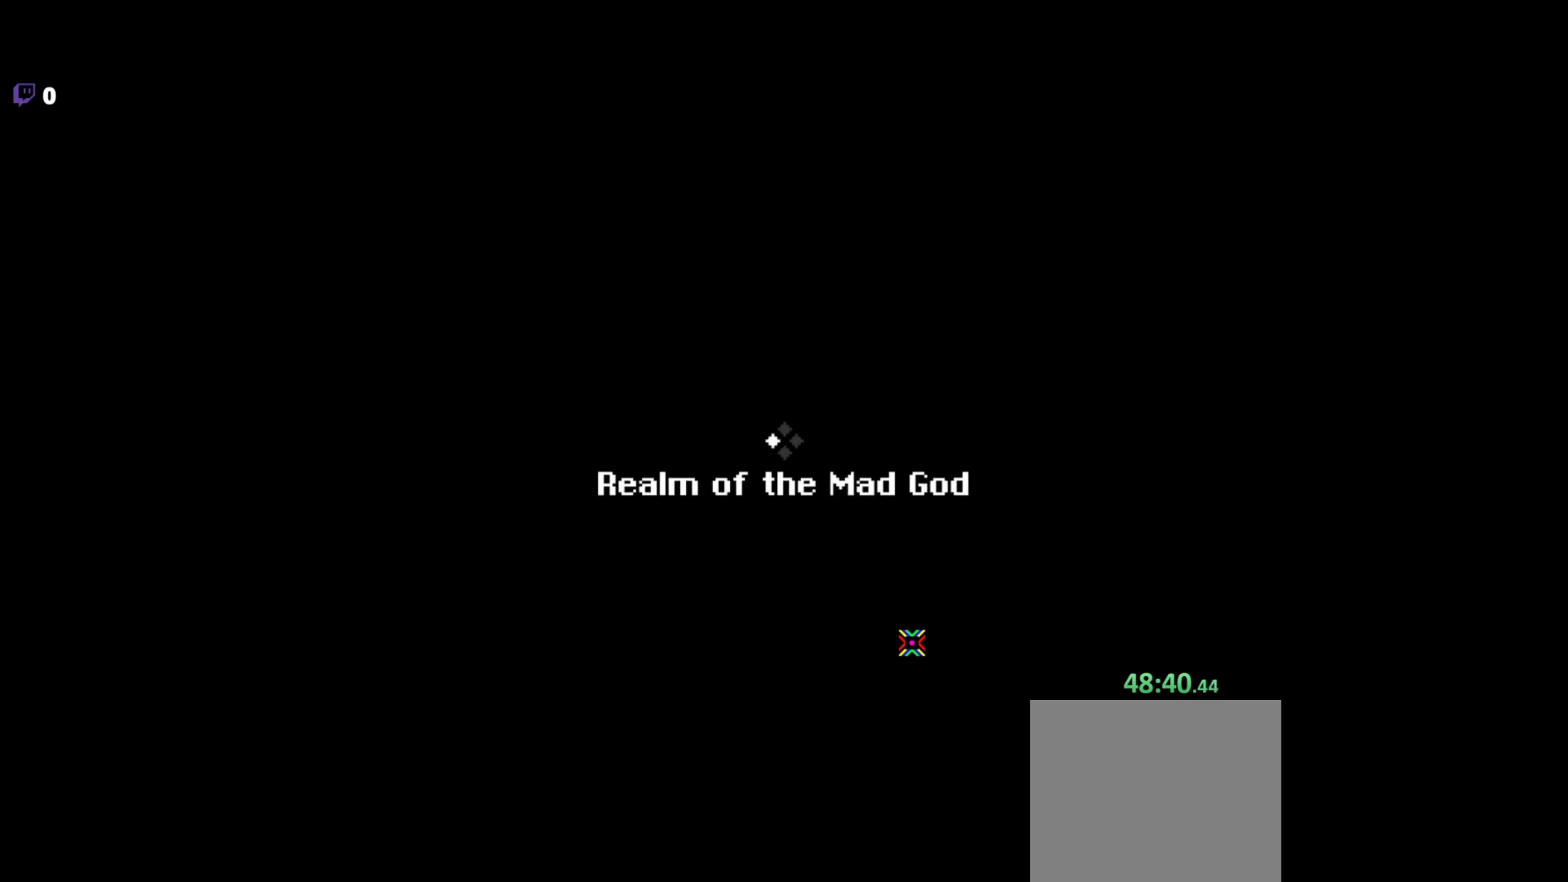
{"keys": ["w"], "mouse": [], "events": [[417, "w", "down"]]}
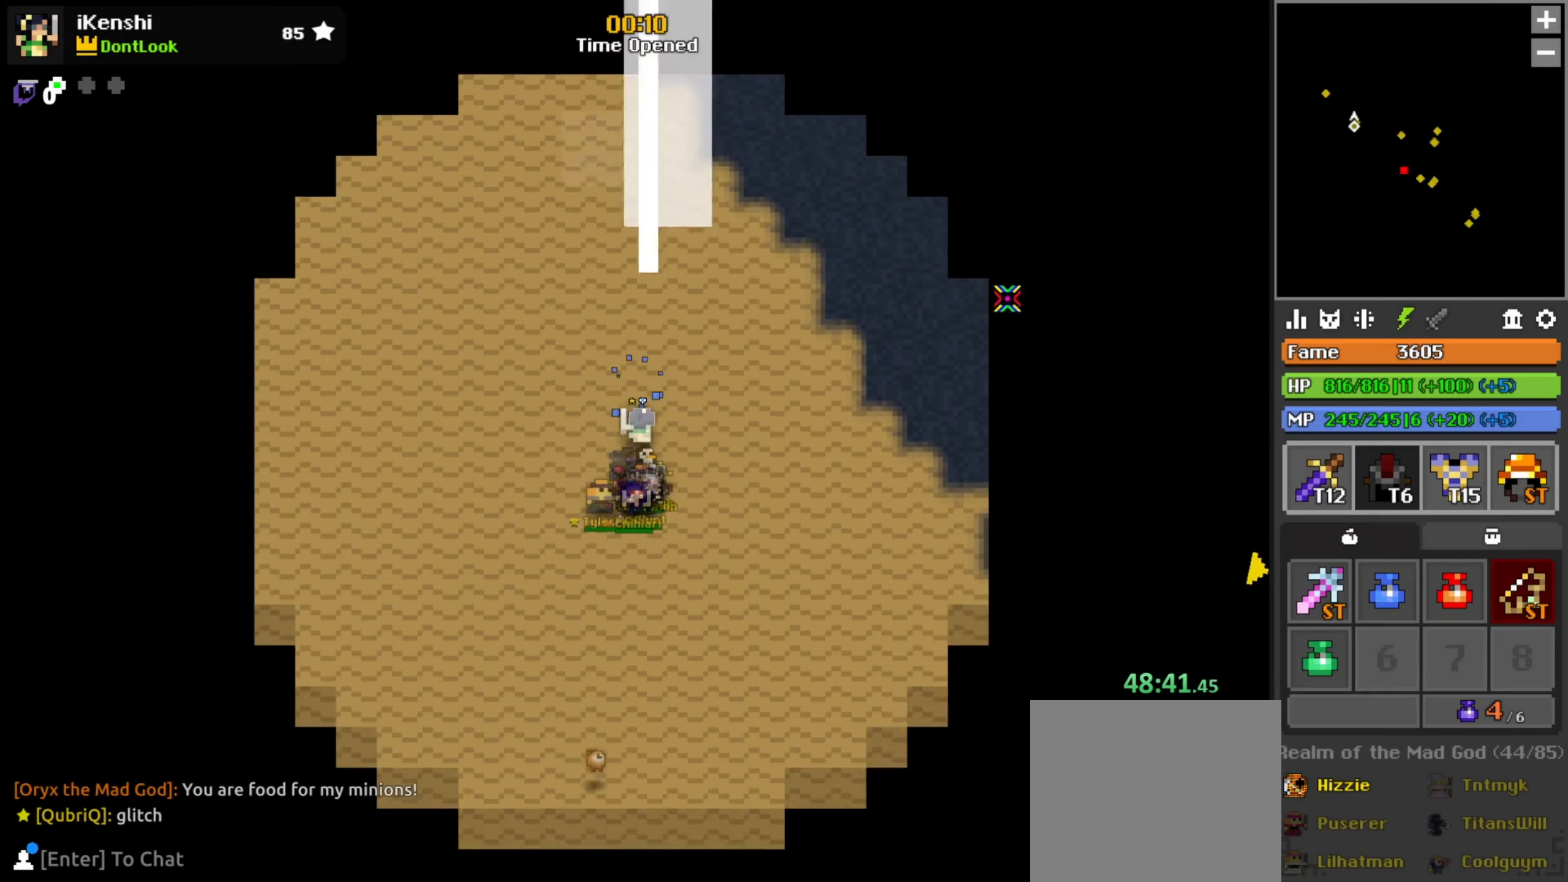
{"keys": ["d"], "mouse": [], "events": [[100, "d", "down"], [466, "w", "up"]]}
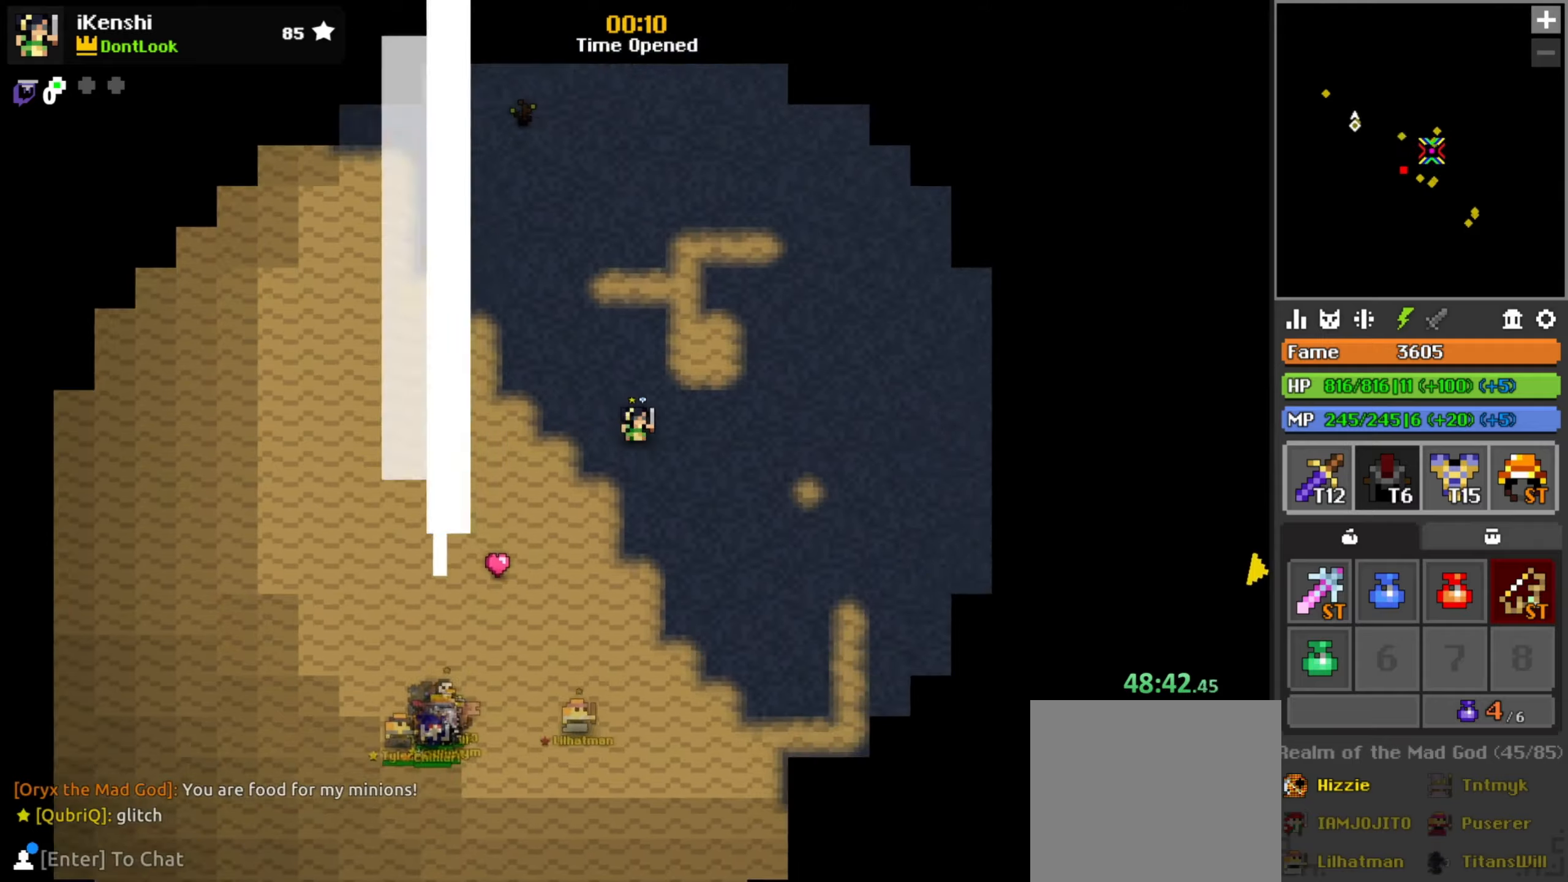
{"keys": [], "mouse": [], "events": [[117, "d", "up"], [250, "mouse_left", "down"], [300, "mouse_left", "up"], [400, "mouse_left", "down"], [450, "mouse_left", "up"]]}
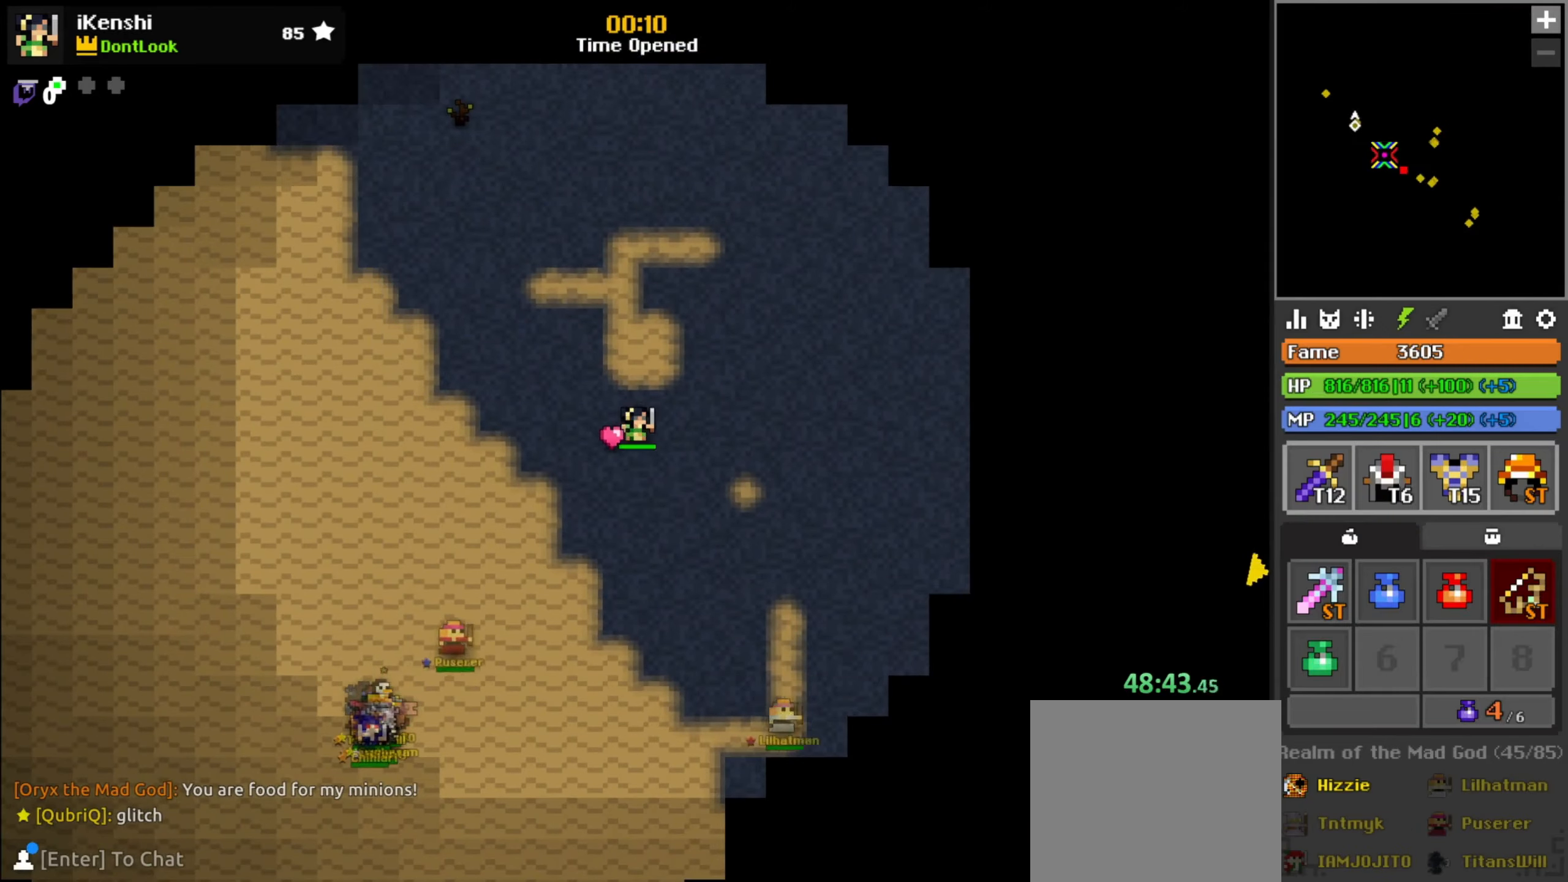
{"keys": ["s"], "mouse": ["left"], "events": [[84, "s", "down"], [300, "d", "down"], [434, "mouse_left", "down"], [450, "d", "up"]]}
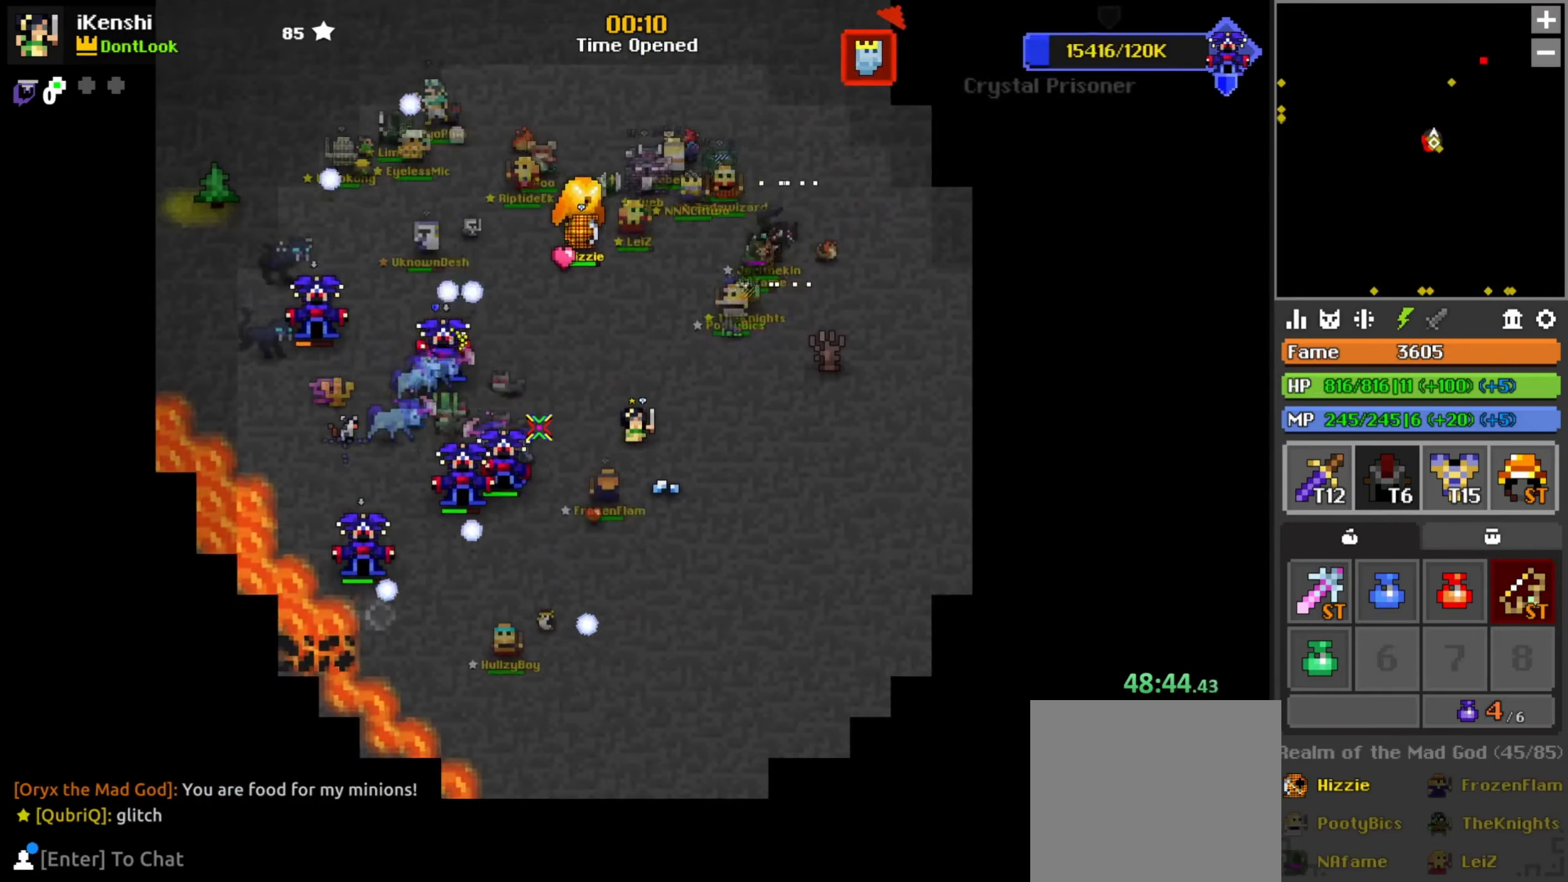
{"keys": ["d"], "mouse": ["left"], "events": [[34, "s", "up"], [84, "q", "down"], [150, "d", "down"], [200, "w", "down"], [234, "d", "up"], [334, "q", "up"], [334, "x", "down"], [350, "q", "down"], [350, "x", "up"], [400, "q", "up"], [400, "w", "up"], [500, "d", "down"]]}
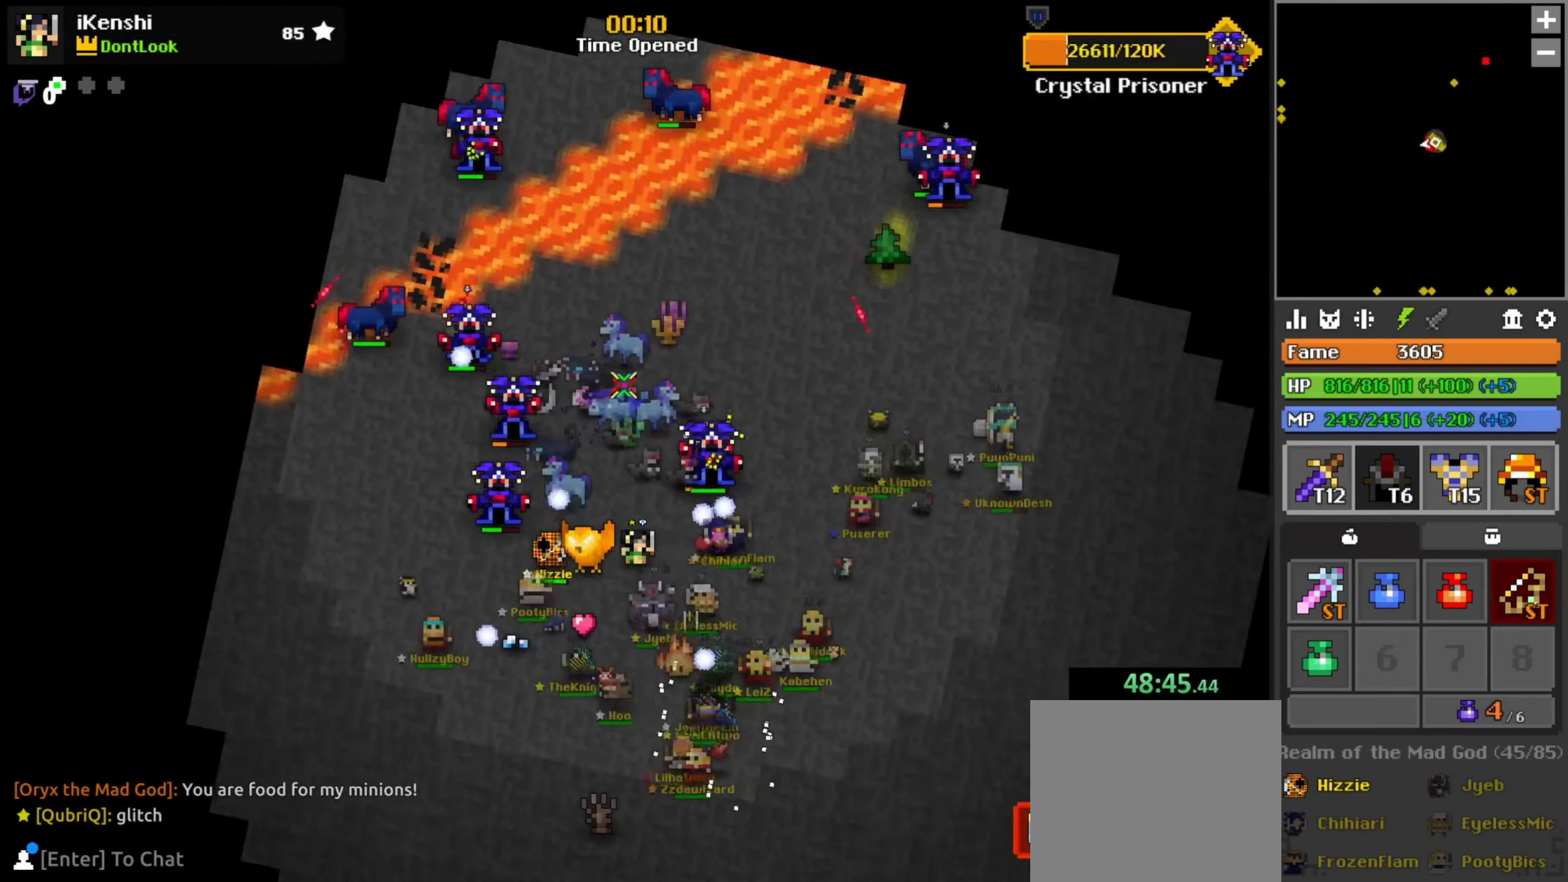
{"keys": ["d", "q", "w"], "mouse": ["left"], "events": [[117, "d", "up"], [134, "space", "down"], [184, "space", "up"], [200, "d", "down"], [350, "d", "up"], [350, "q", "down"], [400, "q", "up"], [434, "w", "down"], [467, "q", "down"], [484, "d", "down"]]}
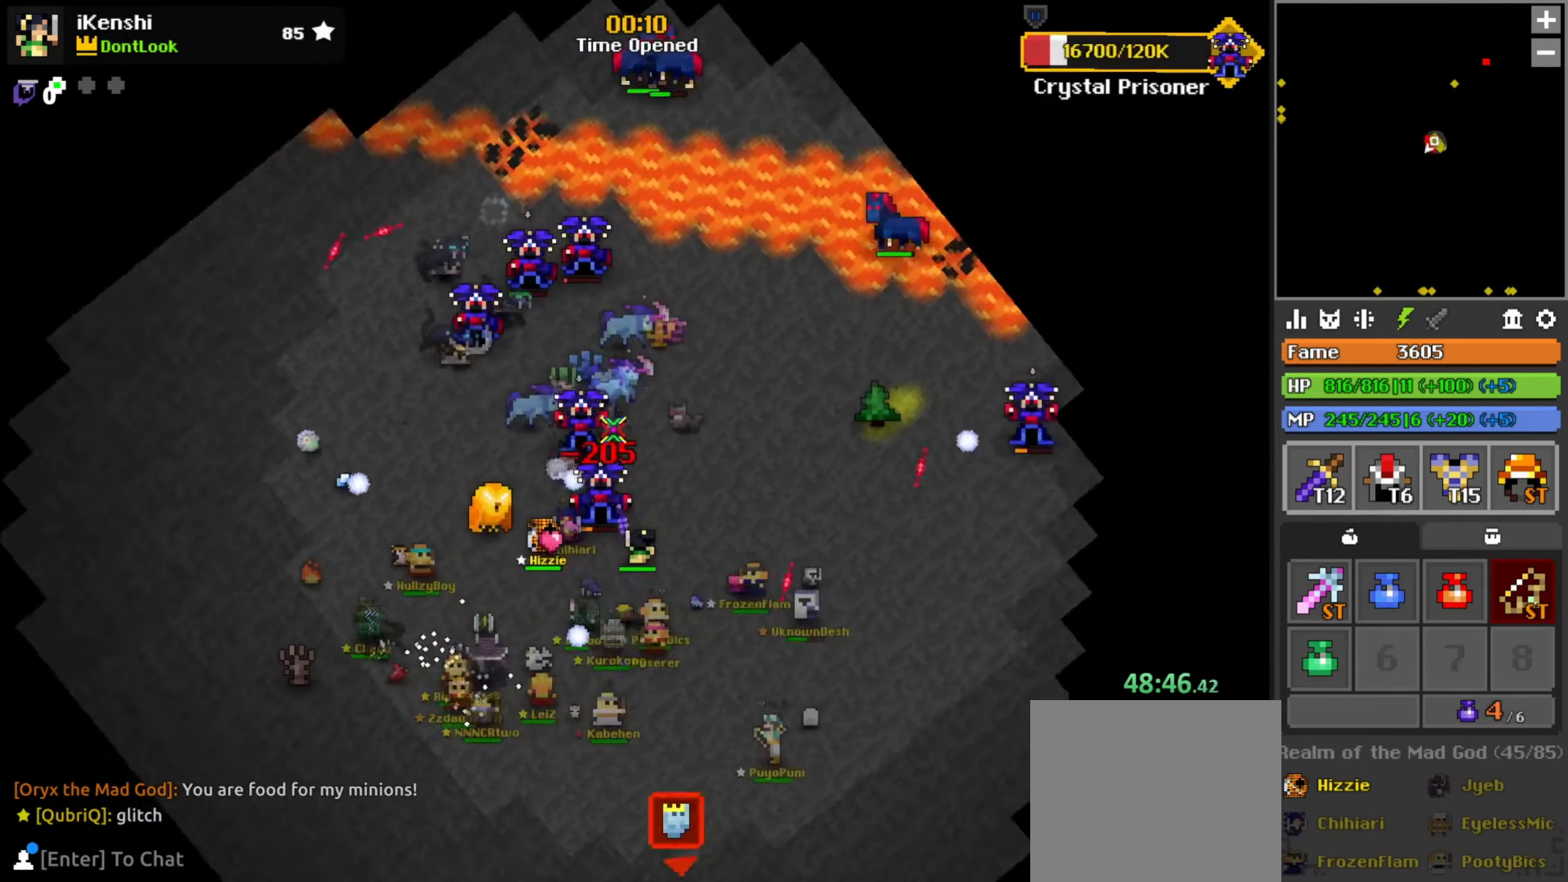
{"keys": [], "mouse": ["left"], "events": [[84, "d", "up"], [84, "q", "up"], [84, "space", "down"], [134, "space", "up"], [150, "w", "up"], [250, "s", "down"], [284, "a", "down"], [334, "a", "up"], [334, "s", "up"], [367, "space", "down"], [417, "space", "up"], [450, "s", "down"], [500, "s", "up"]]}
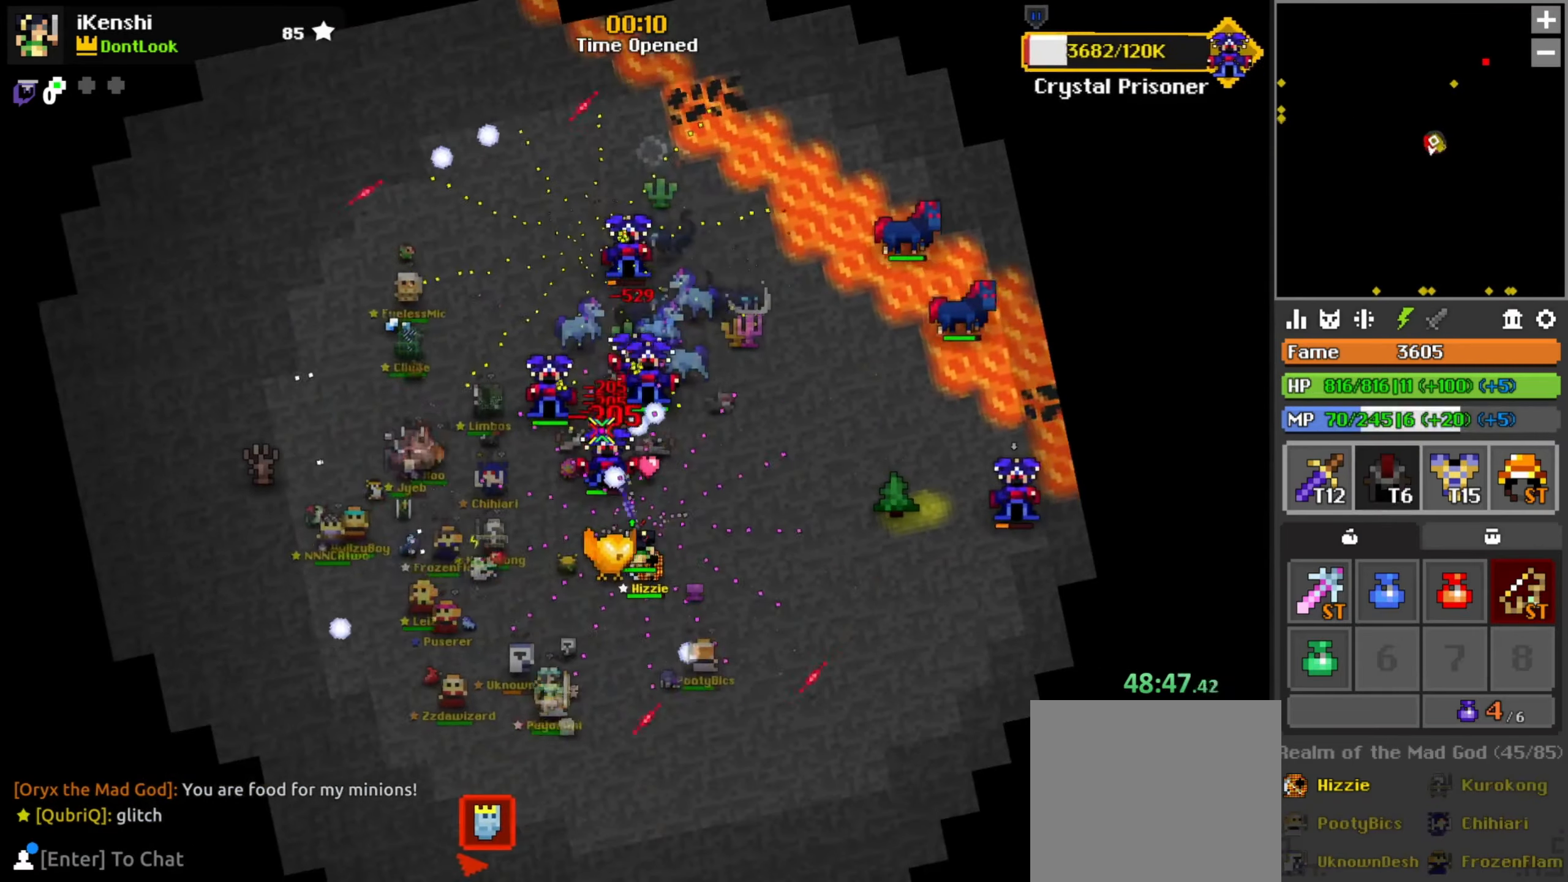
{"keys": ["w"], "mouse": ["left"], "events": [[50, "a", "down"], [117, "w", "down"], [184, "a", "up"], [217, "w", "up"], [234, "d", "down"], [267, "w", "down"], [334, "d", "up"], [334, "w", "up"], [434, "a", "down"], [467, "a", "up"], [467, "w", "down"]]}
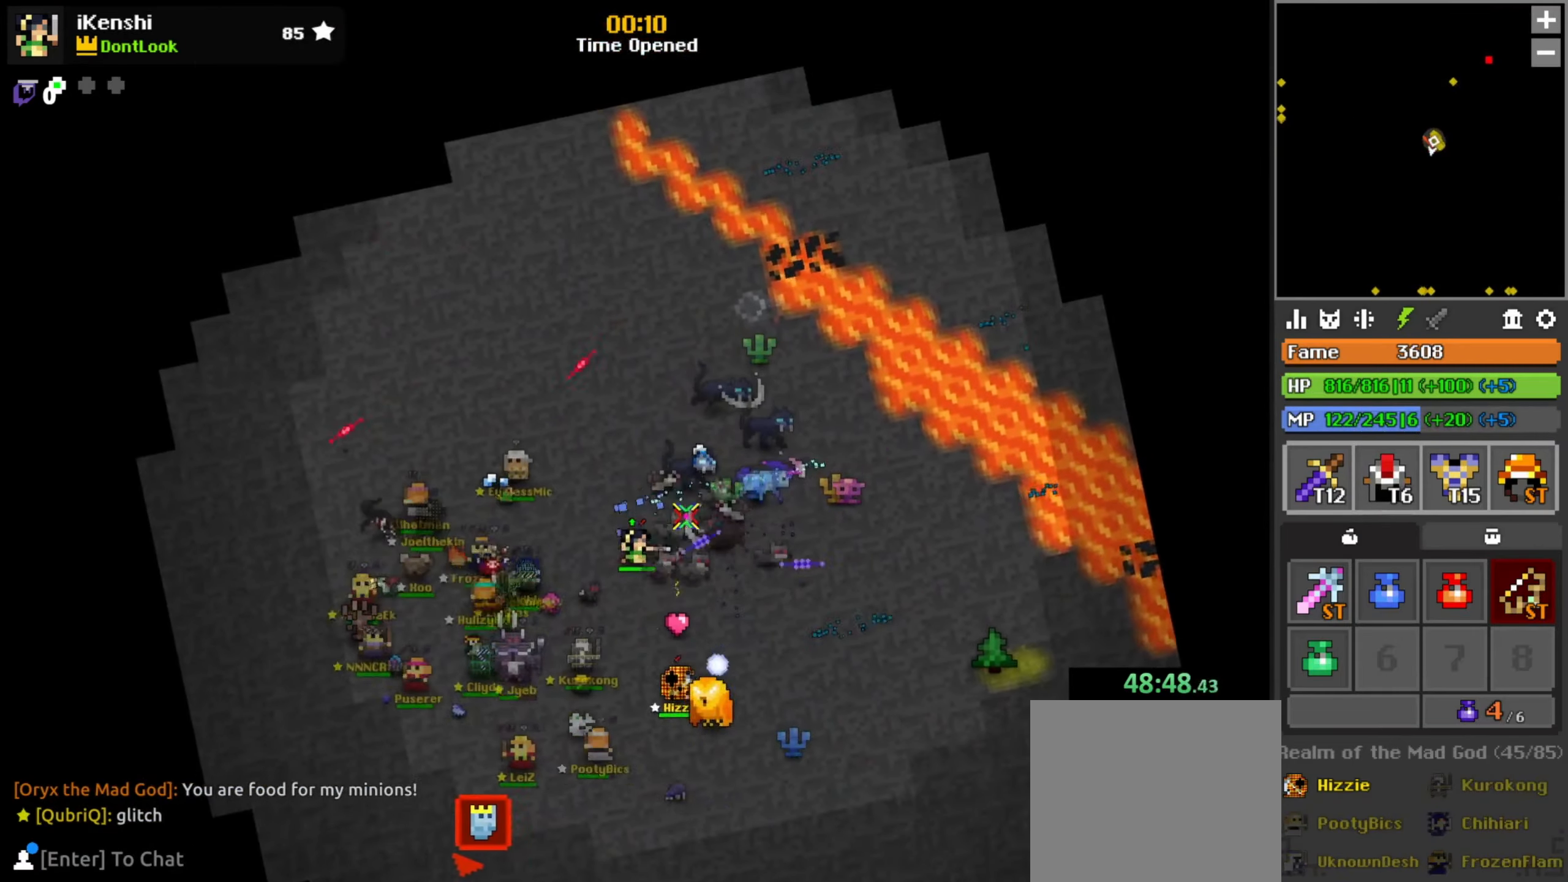
{"keys": [], "mouse": [], "events": [[50, "w", "up"], [184, "mouse_left", "up"], [184, "w", "down"], [217, "d", "down"], [250, "d", "up"], [250, "w", "up"]]}
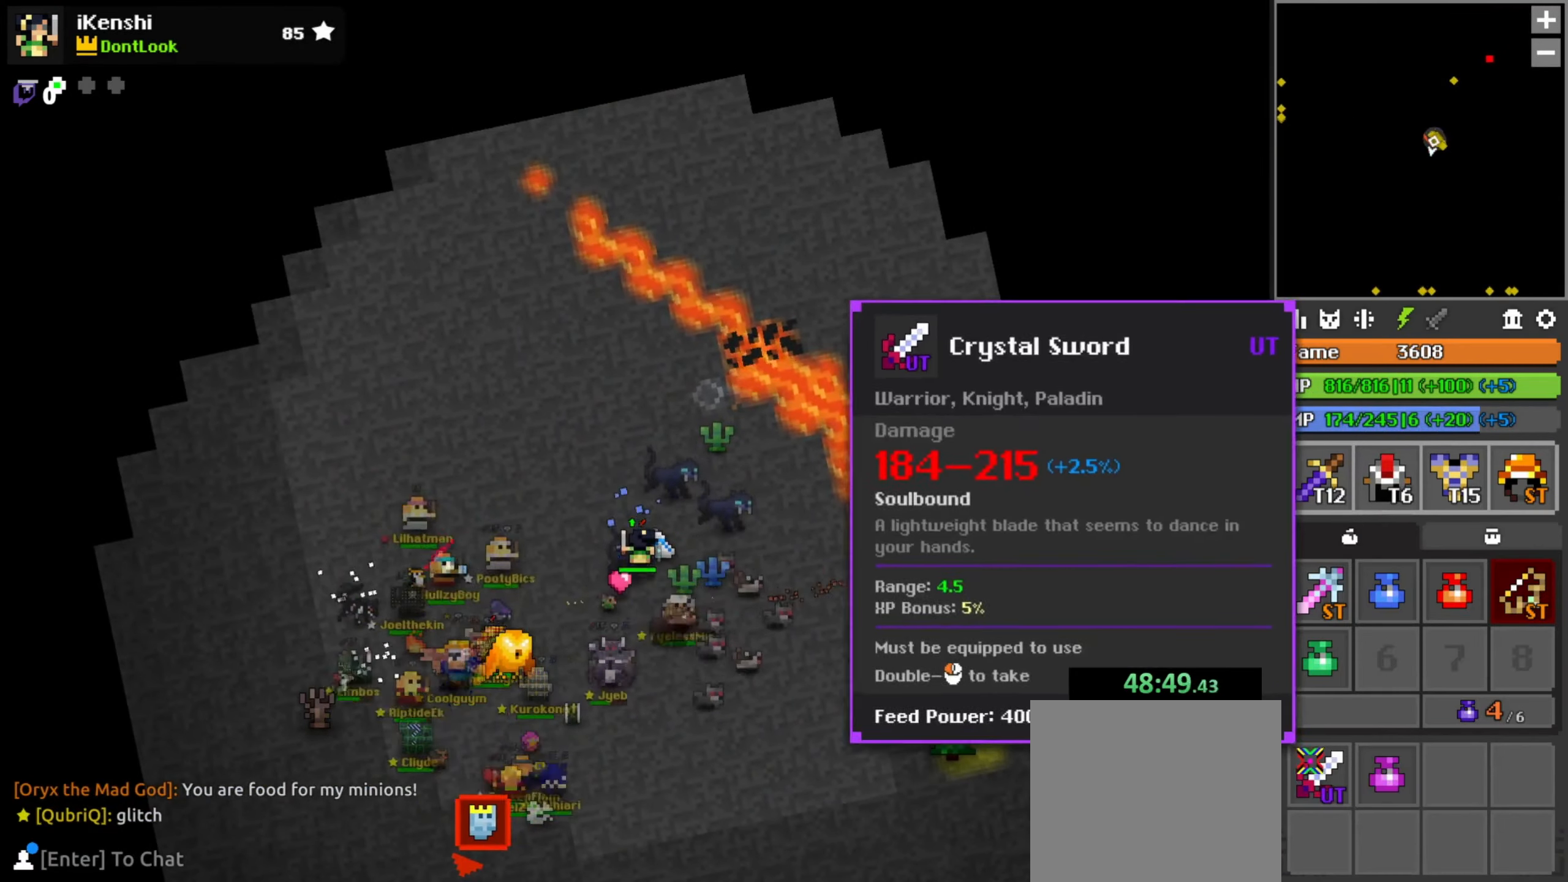
{"keys": [], "mouse": [], "events": [[67, "mouse_left", "down"], [100, "mouse_left", "up"], [134, "mouse_left", "down"], [167, "mouse_left", "up"], [367, "mouse_left", "down"], [384, "mouse_left", "up"], [434, "mouse_left", "down"], [467, "mouse_left", "up"]]}
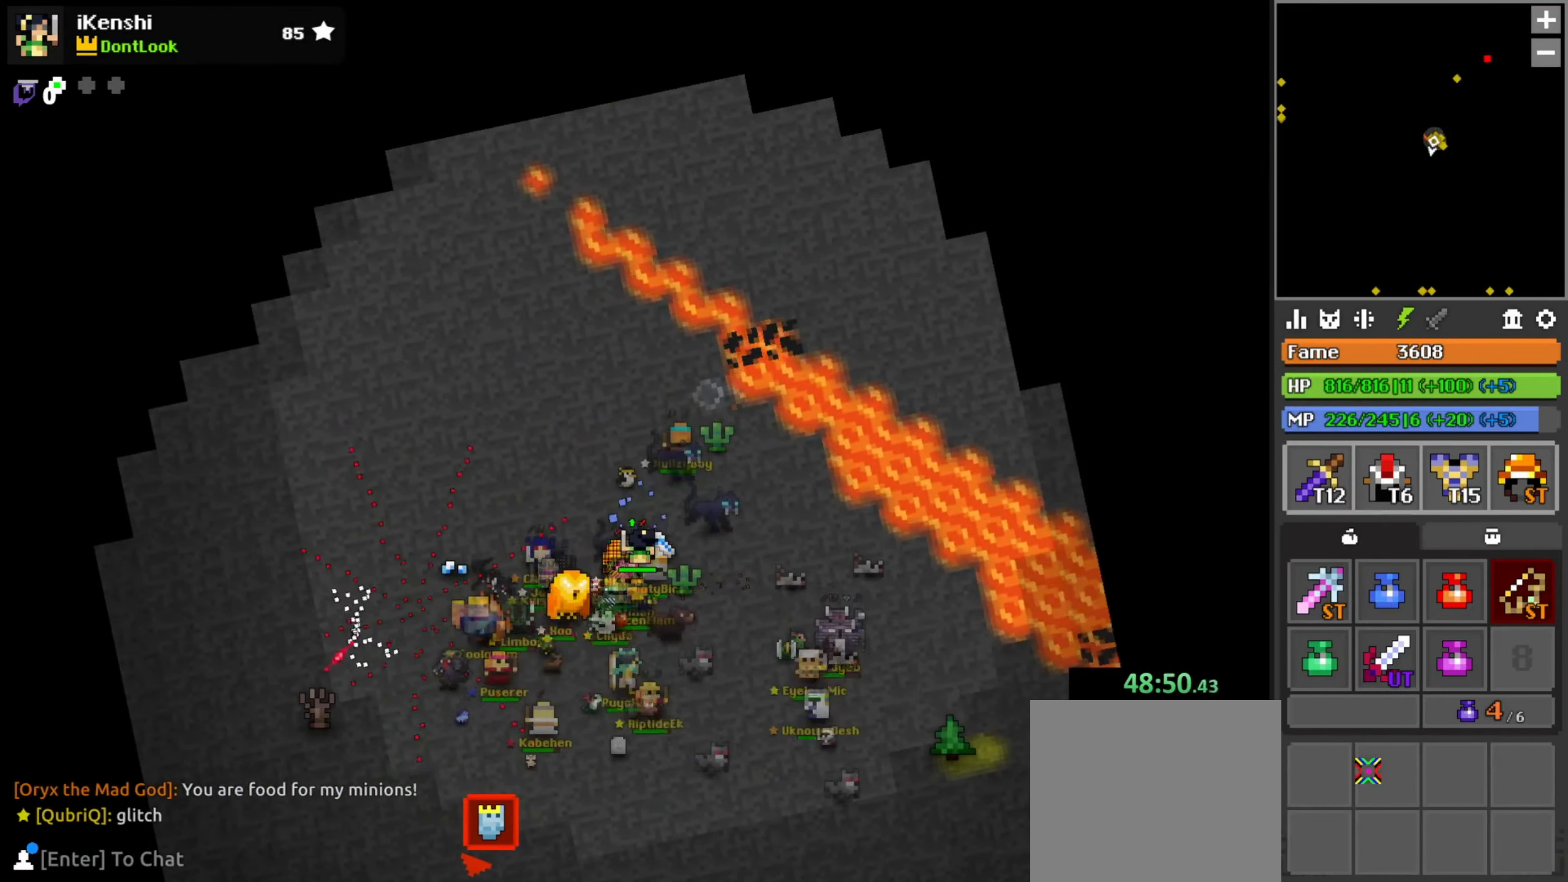
{"keys": ["a", "r", "w"], "mouse": [], "events": [[67, "a", "down"], [67, "w", "down"], [150, "space", "down"], [200, "space", "up"], [267, "a", "up"], [300, "a", "down"], [300, "r", "down"], [400, "r", "up"], [467, "r", "down"]]}
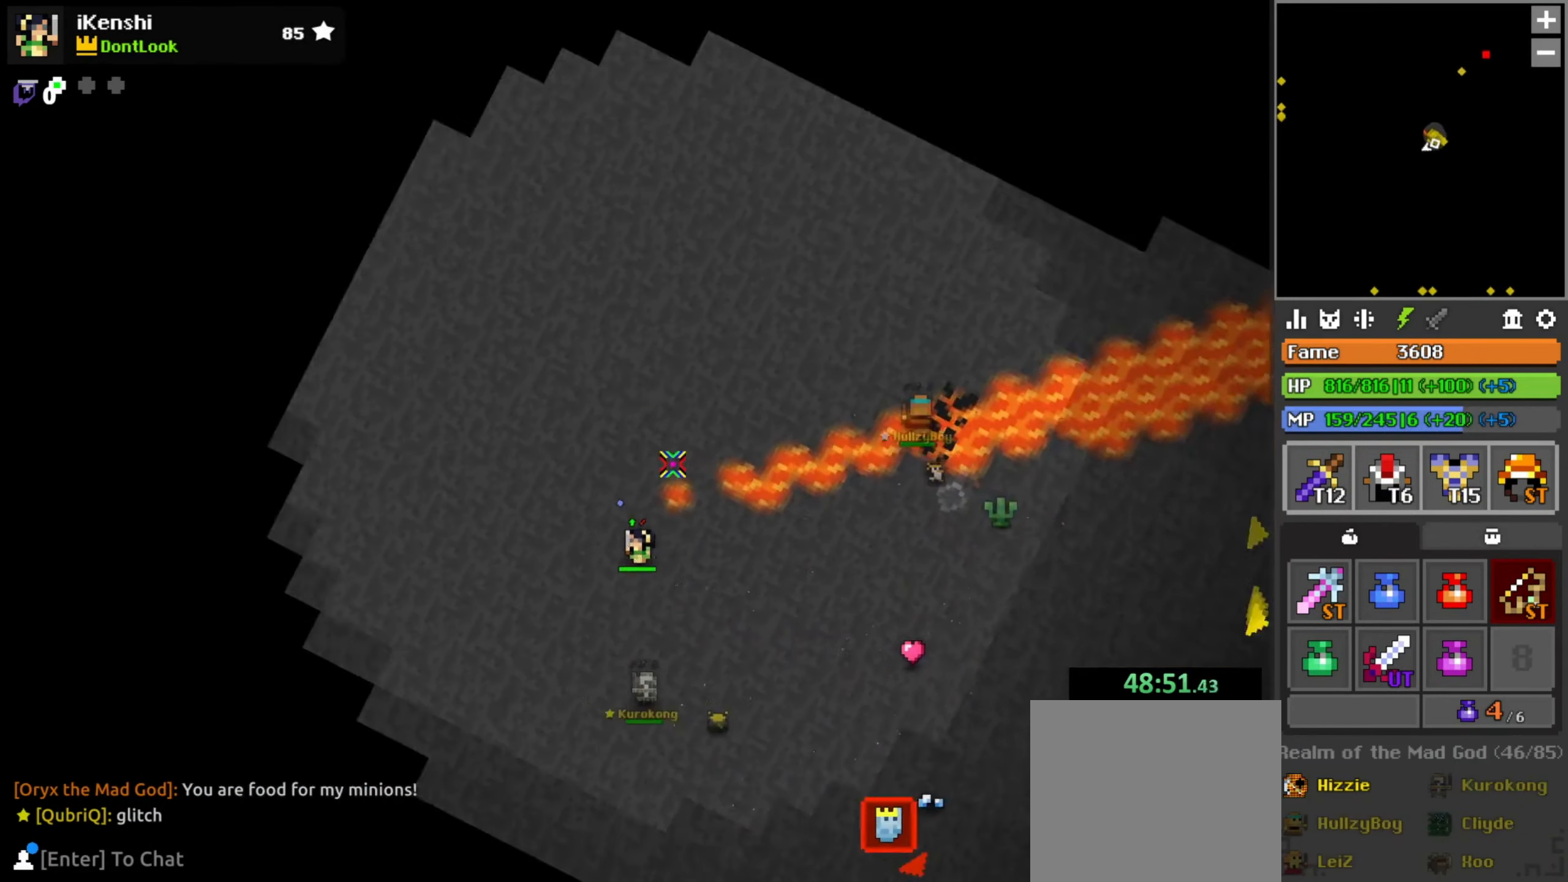
{"keys": [], "mouse": [], "events": [[17, "r", "up"], [50, "a", "up"], [484, "w", "up"]]}
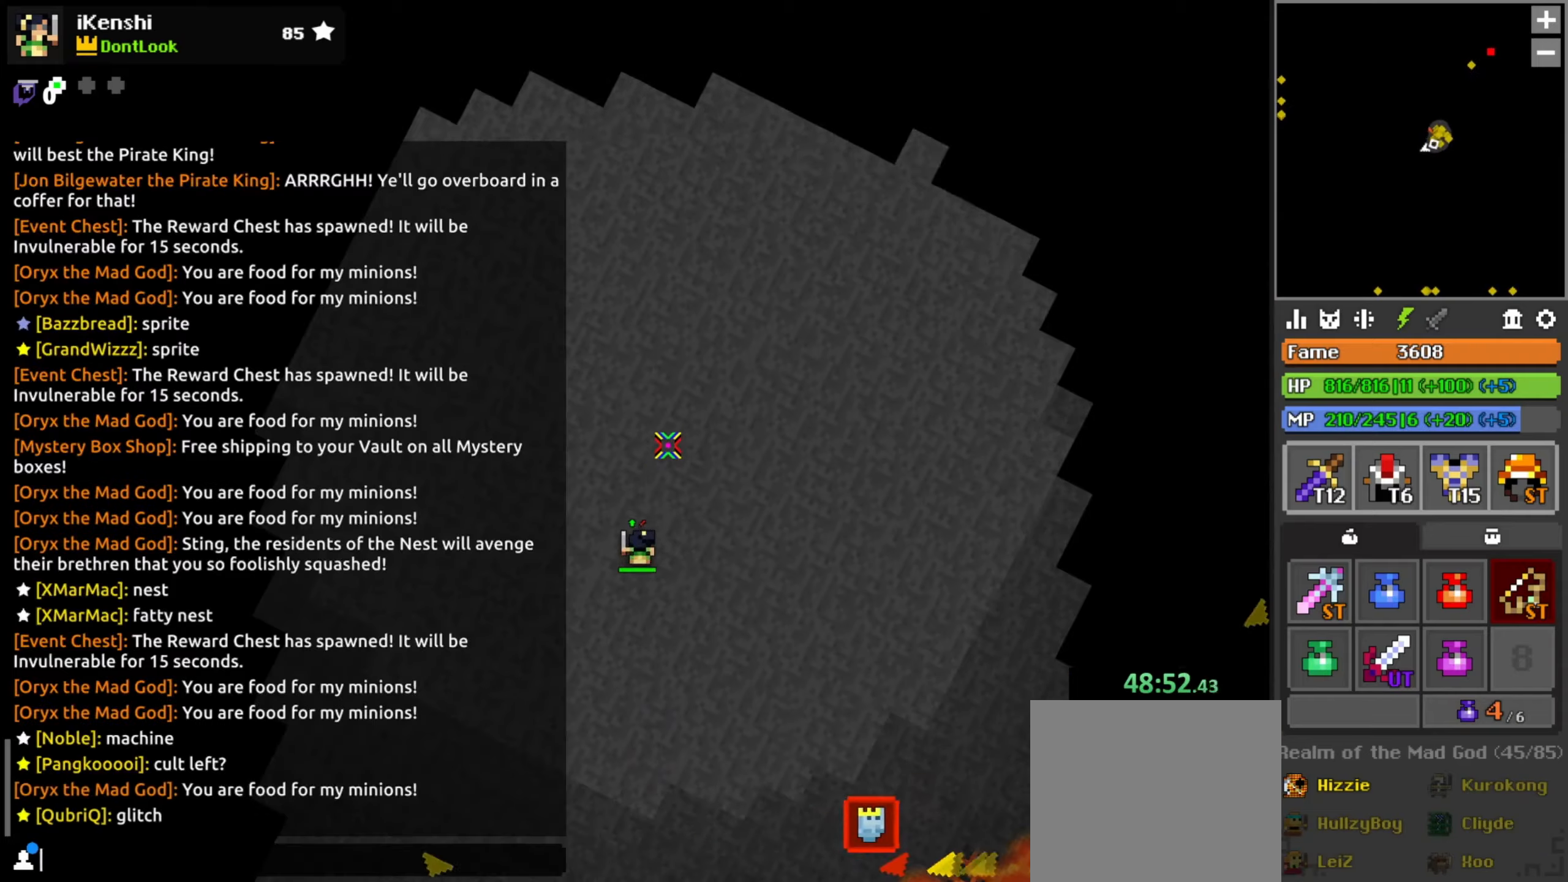
{"keys": [], "mouse": [], "events": [[33, "c", "down"], [83, "c", "up"], [100, "s", "down"], [133, "s", "up"], [200, "w", "down"], [216, "w", "up"], [333, "r", "down"], [366, "r", "up"], [416, "d", "down"], [433, "d", "up"]]}
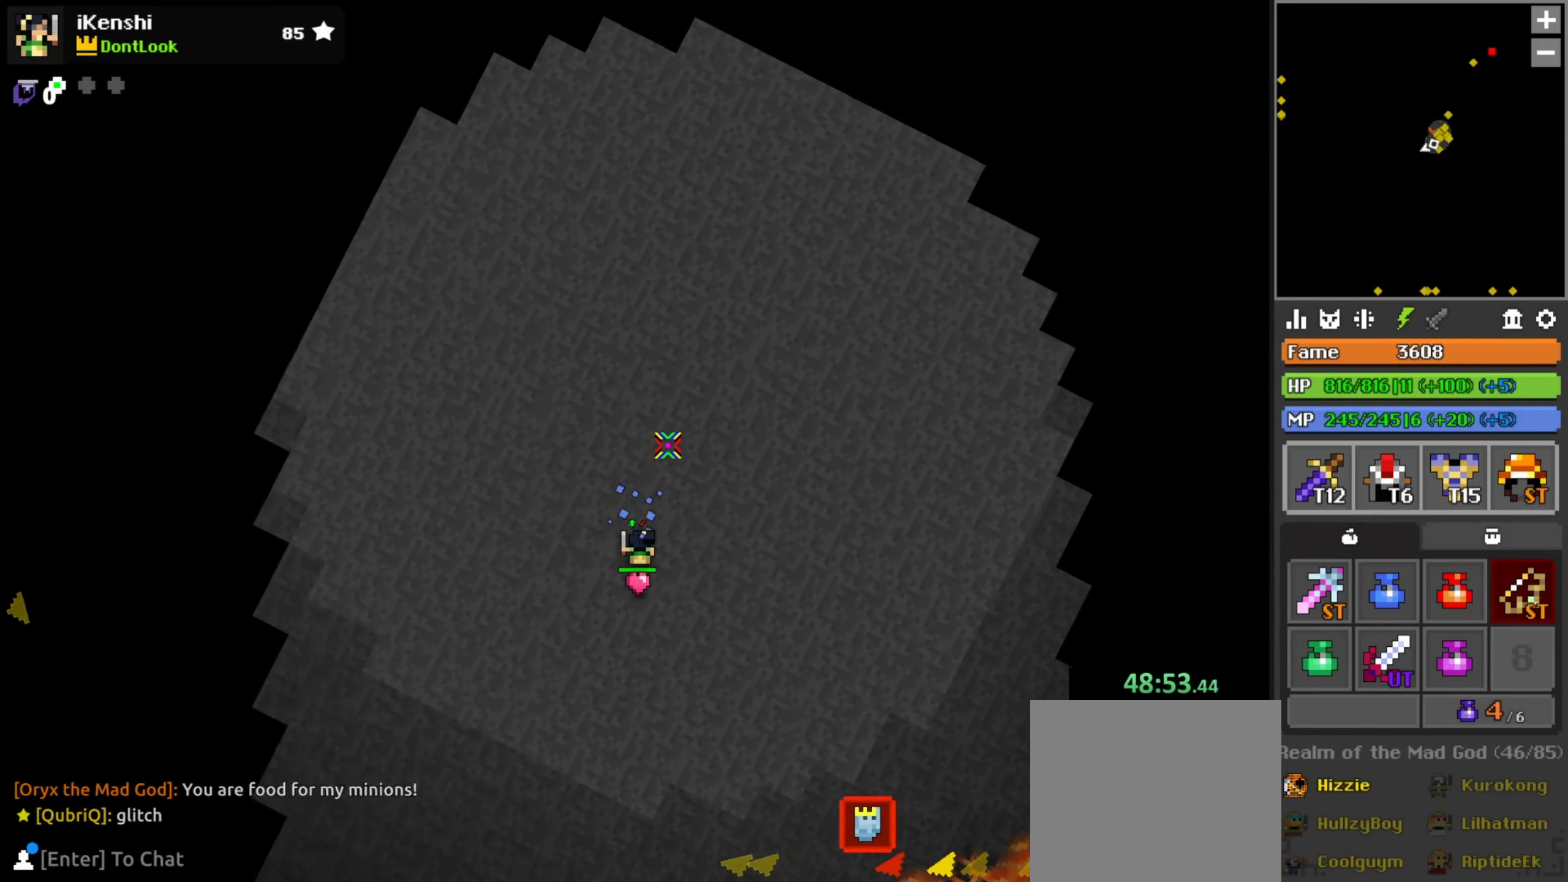
{"keys": ["w"], "mouse": [], "events": [[33, "w", "down"], [100, "space", "down"], [150, "space", "up"]]}
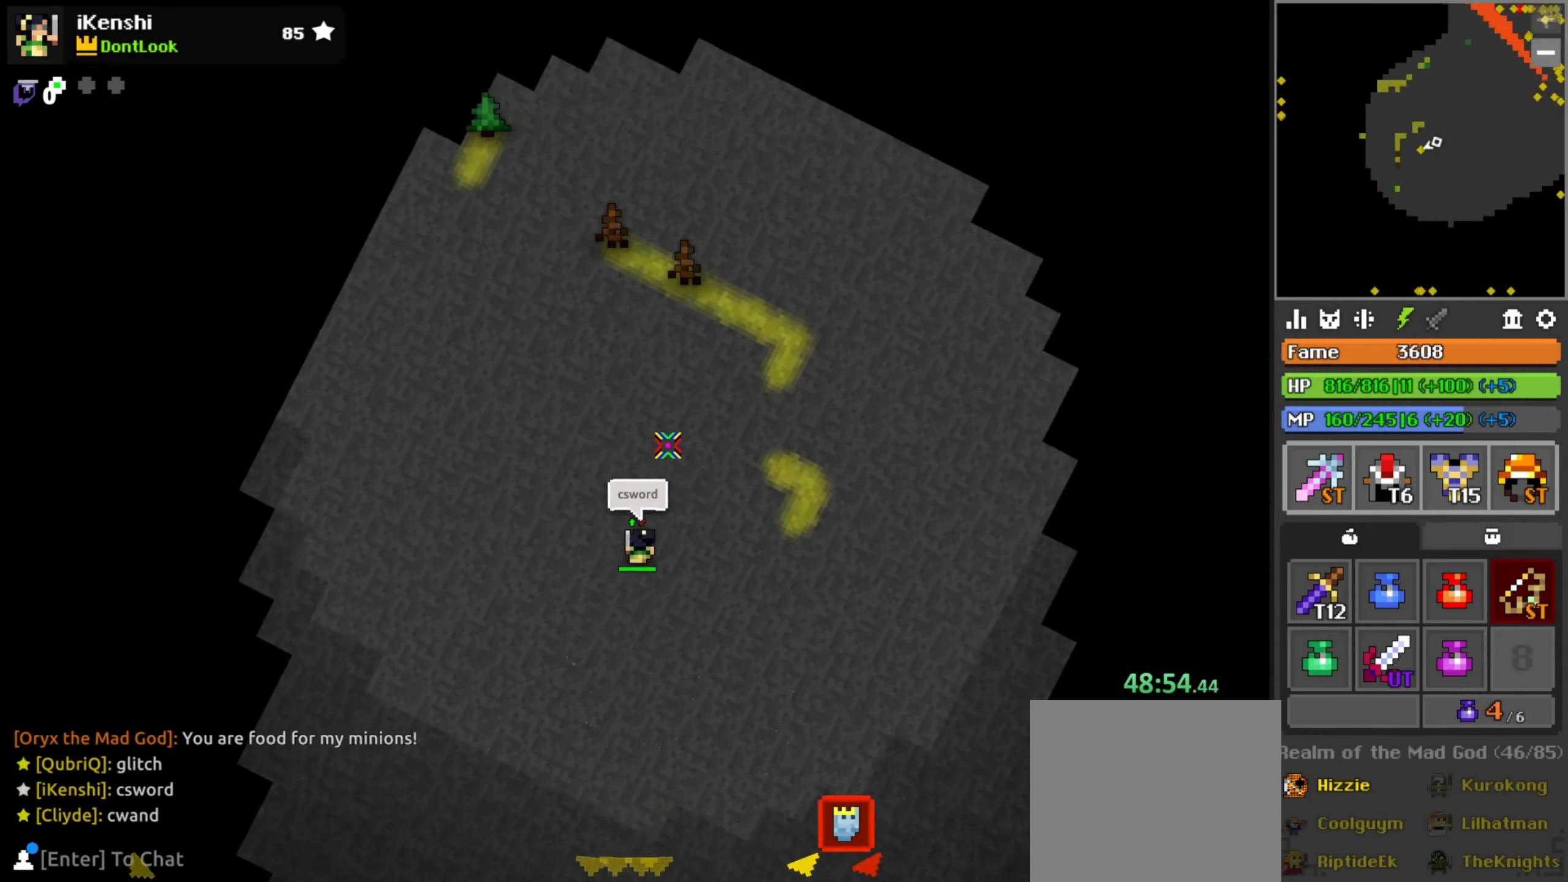
{"keys": ["w"], "mouse": [], "events": [[83, "q", "down"], [283, "q", "up"], [466, "q", "down"], [483, "q", "up"]]}
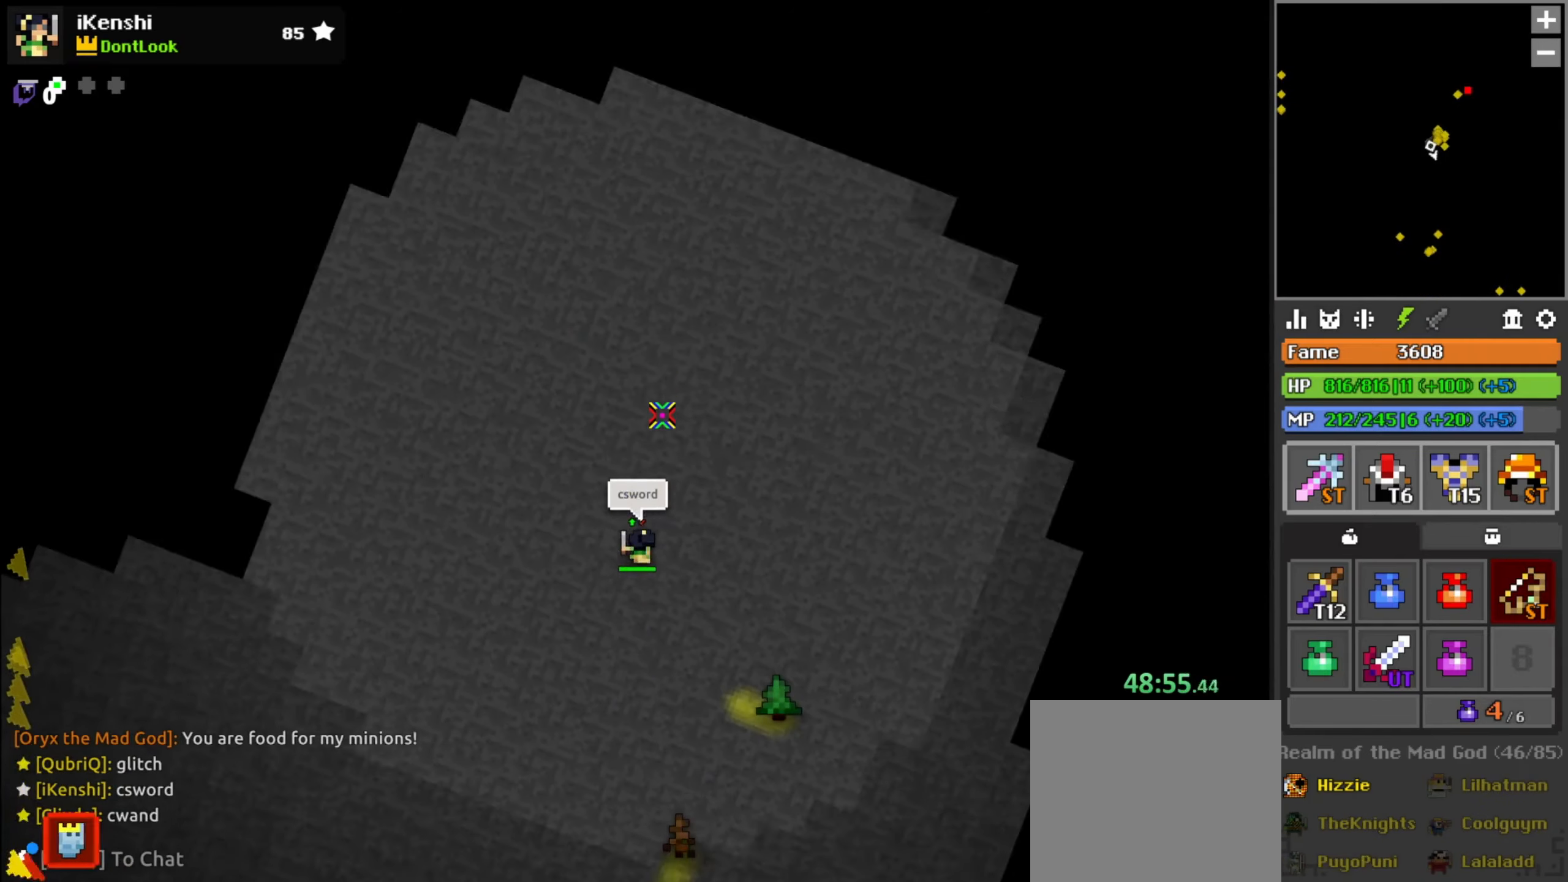
{"keys": ["w"], "mouse": ["left"], "events": [[316, "mouse_left", "down"], [316, "space", "down"], [383, "space", "up"]]}
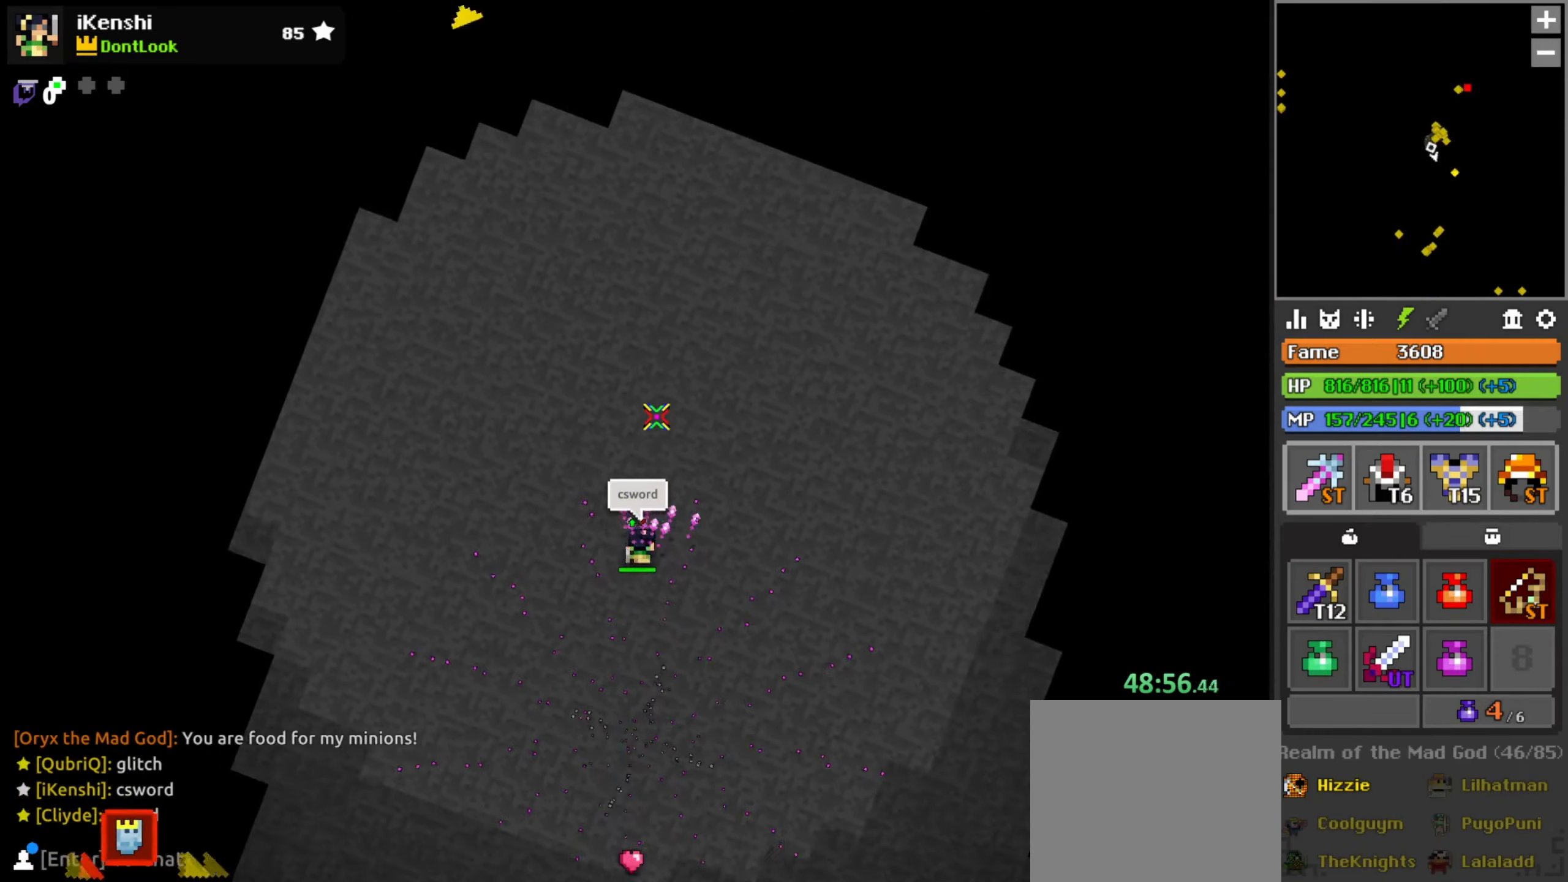
{"keys": ["w"], "mouse": [], "events": [[433, "mouse_left", "up"]]}